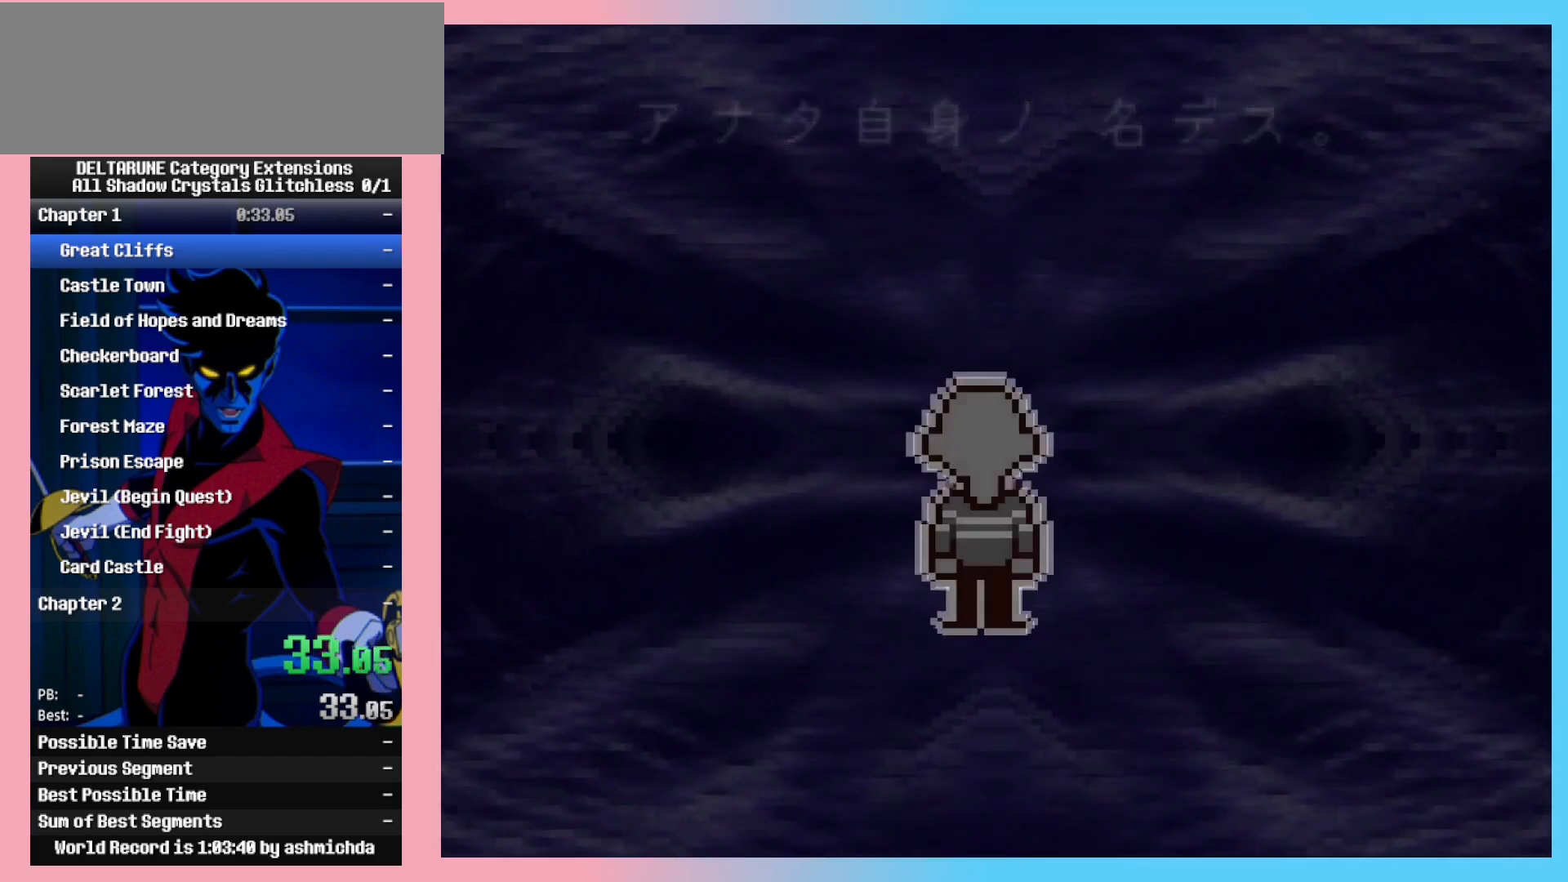
Gameplay with keyboard; each line is a JSON object with the keys held at the frame after it. "events" lists presses ("down") and releases ("up") of "c", "ctrl_l", "ctrl_r", "down", "left", "return", "right", "shift_l", "shift_r", "space", "up", "x" and "z" between this image and that frame as [ms after this image, input, new state], when the widget could be followed in between. No other keys are recorded. Mouse input is not recorded.
{"keys": ["ctrl_l", "ctrl_r", "shift_l", "shift_r"], "events": [[33, "return", "up"], [33, "z", "down"], [83, "z", "up"]]}
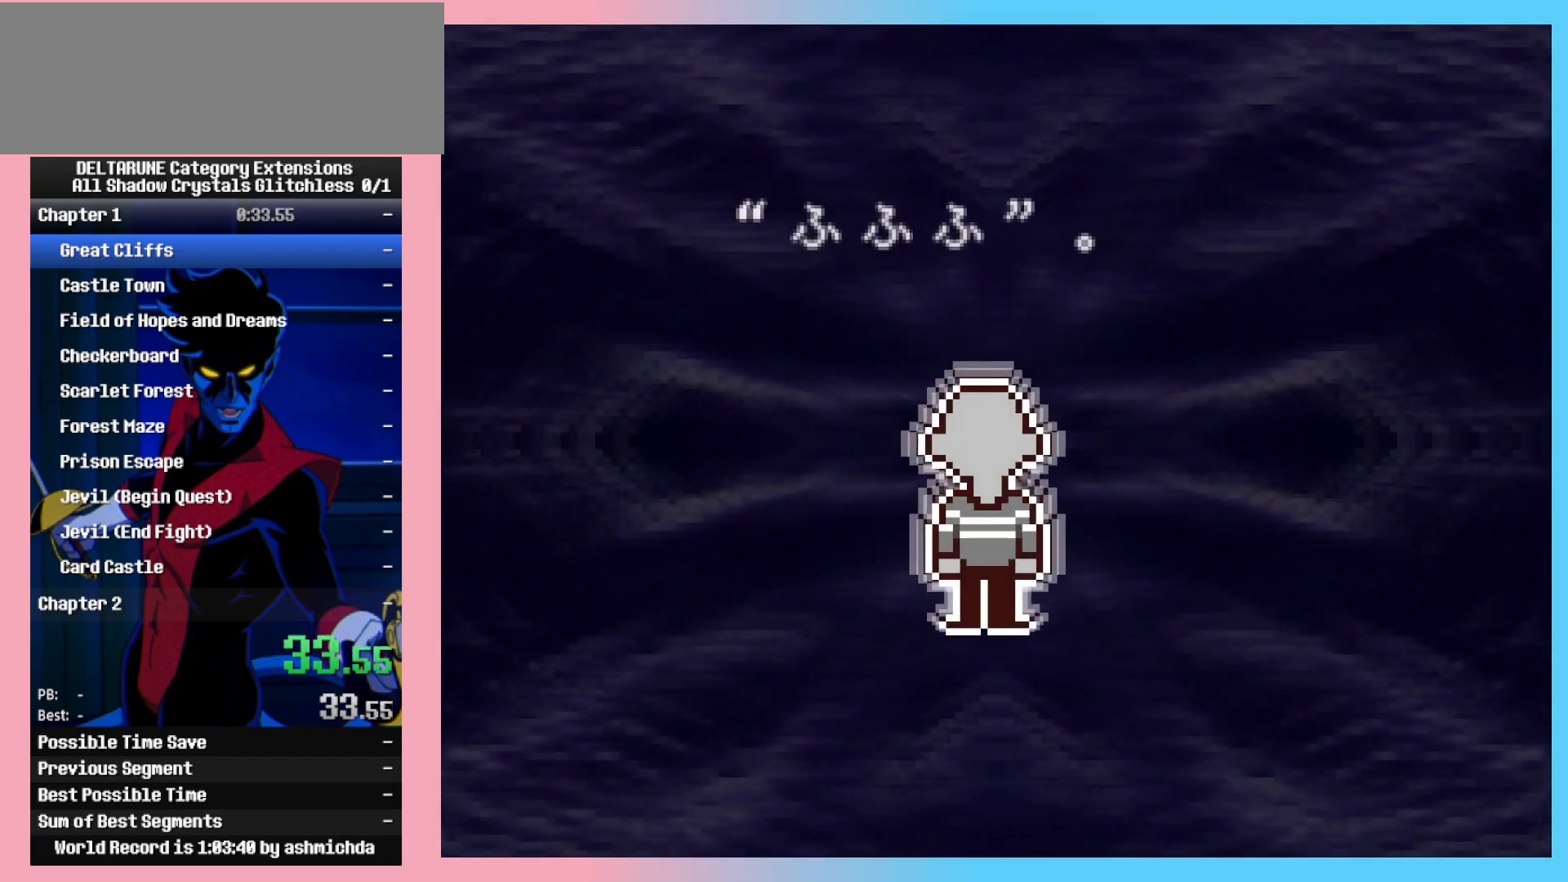
{"keys": ["ctrl_l", "ctrl_r", "shift_l", "shift_r"], "events": []}
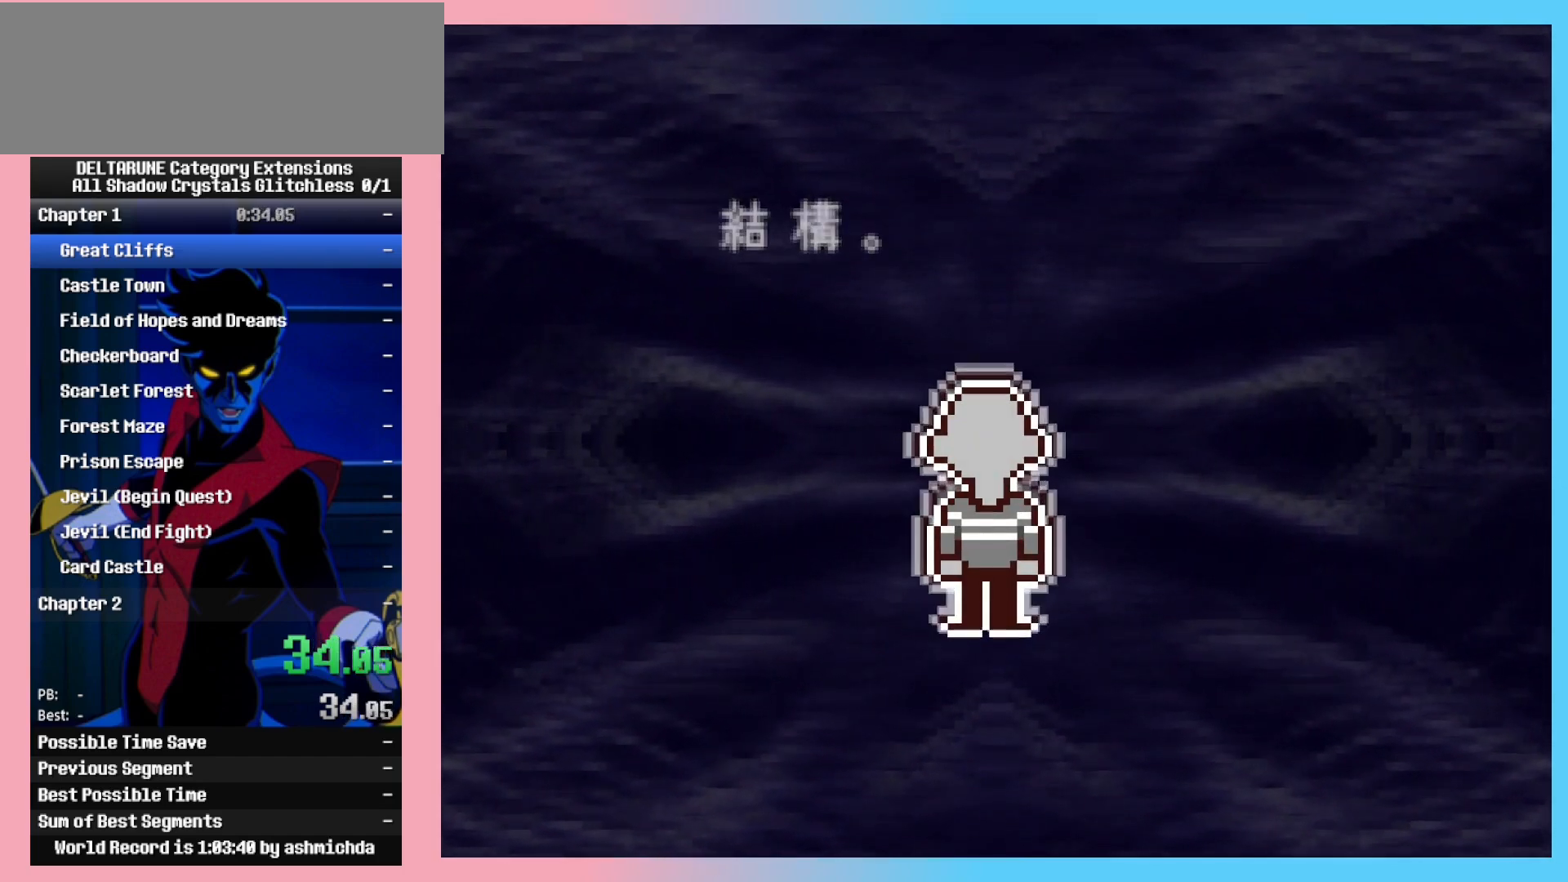
{"keys": ["ctrl_l", "ctrl_r", "shift_l", "shift_r"], "events": []}
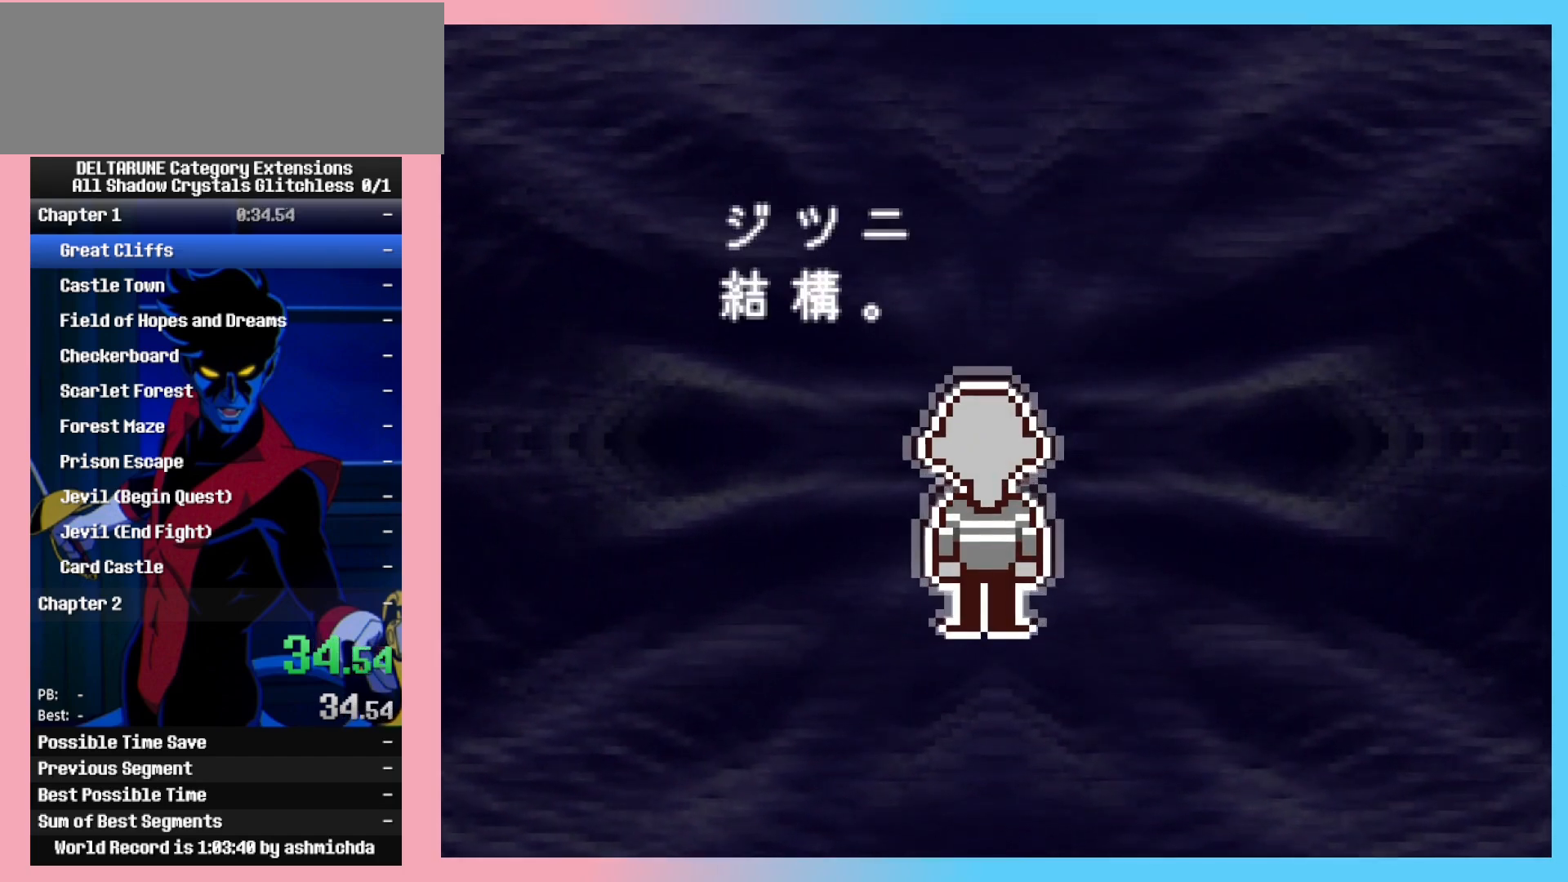
{"keys": ["ctrl_l", "ctrl_r", "shift_l", "shift_r"], "events": []}
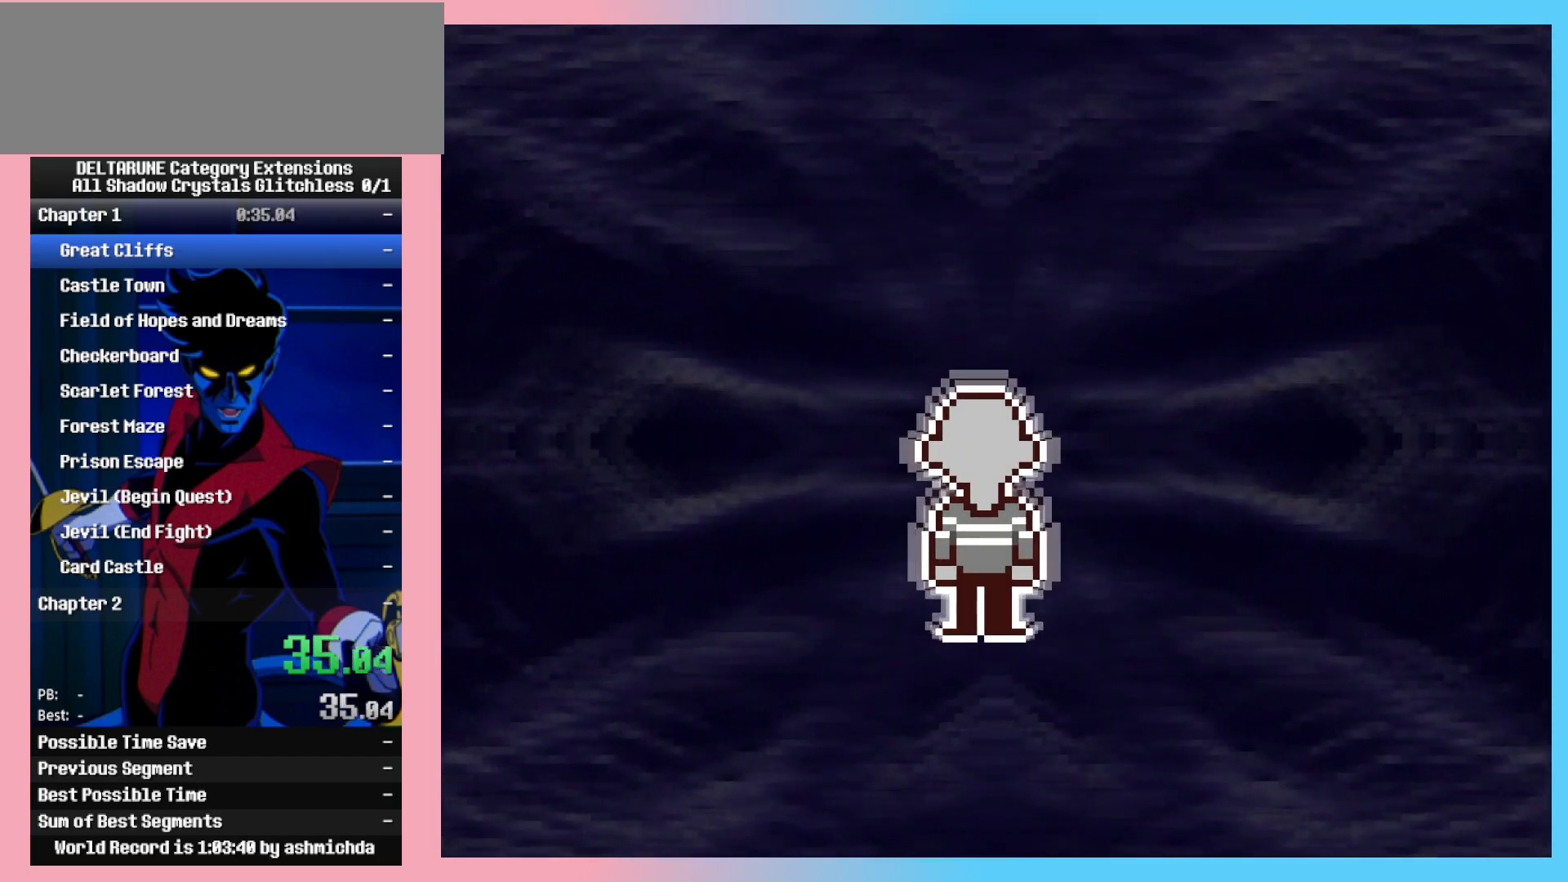
{"keys": ["ctrl_l", "ctrl_r", "shift_l", "shift_r"], "events": []}
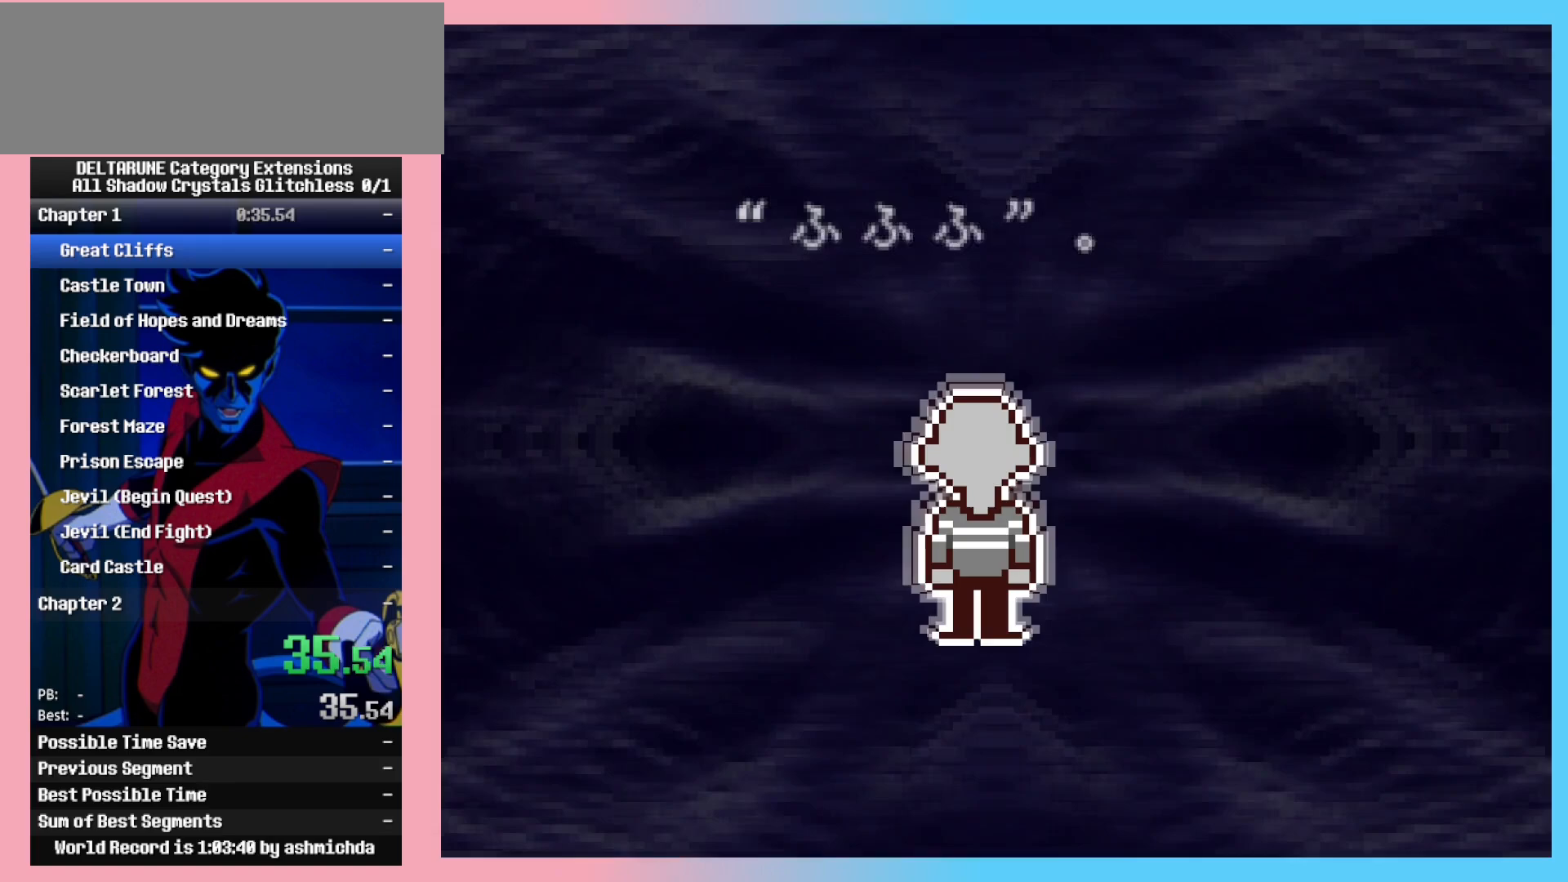
{"keys": ["ctrl_l", "ctrl_r", "shift_l", "shift_r"], "events": []}
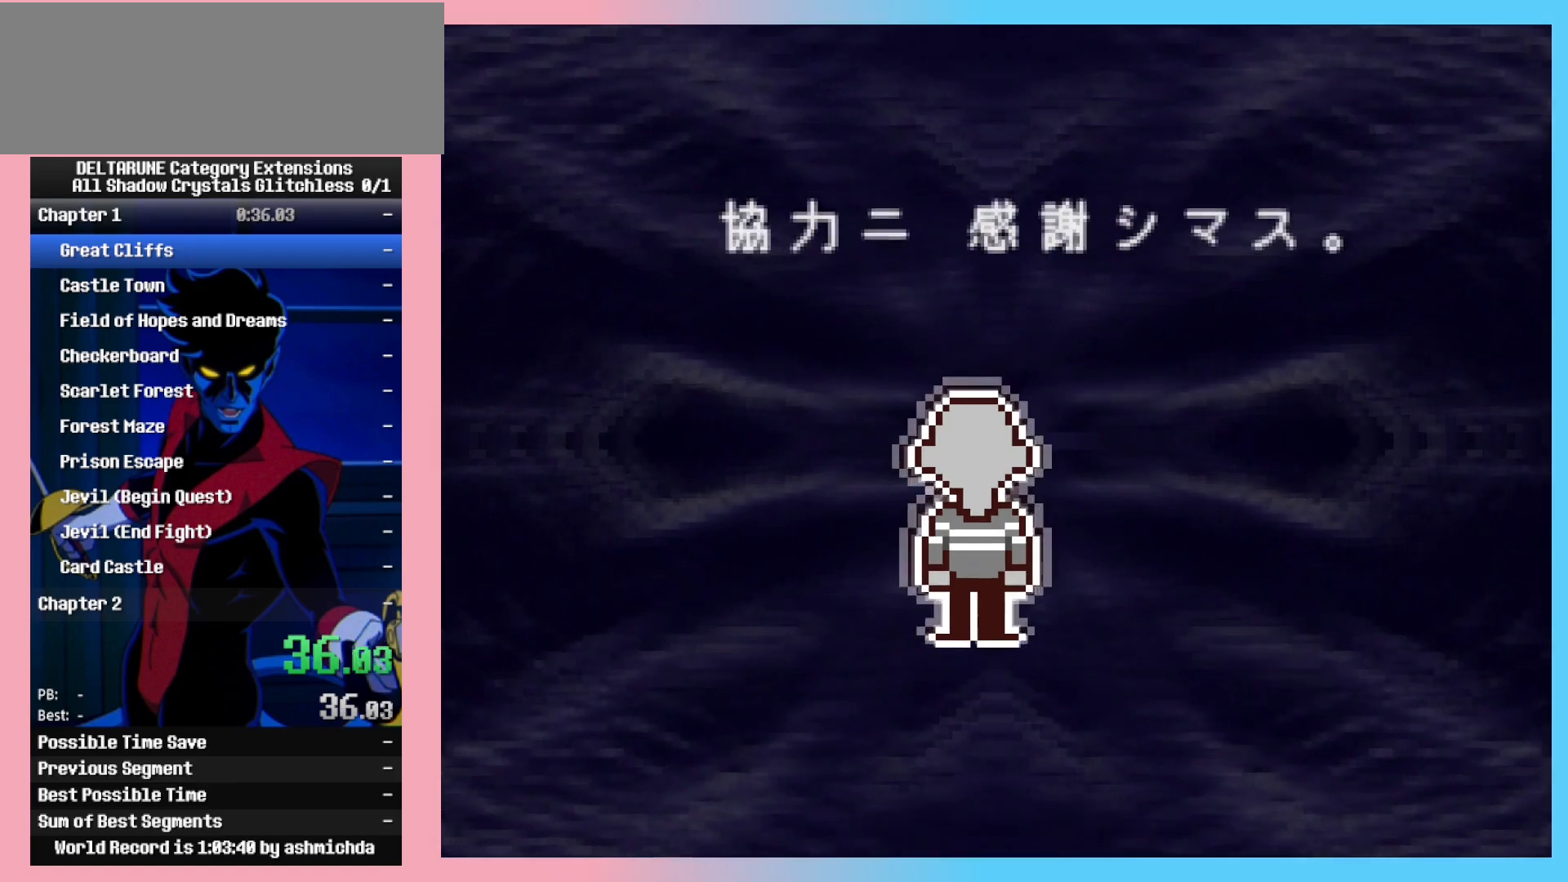
{"keys": ["ctrl_l", "ctrl_r", "shift_l", "shift_r"], "events": []}
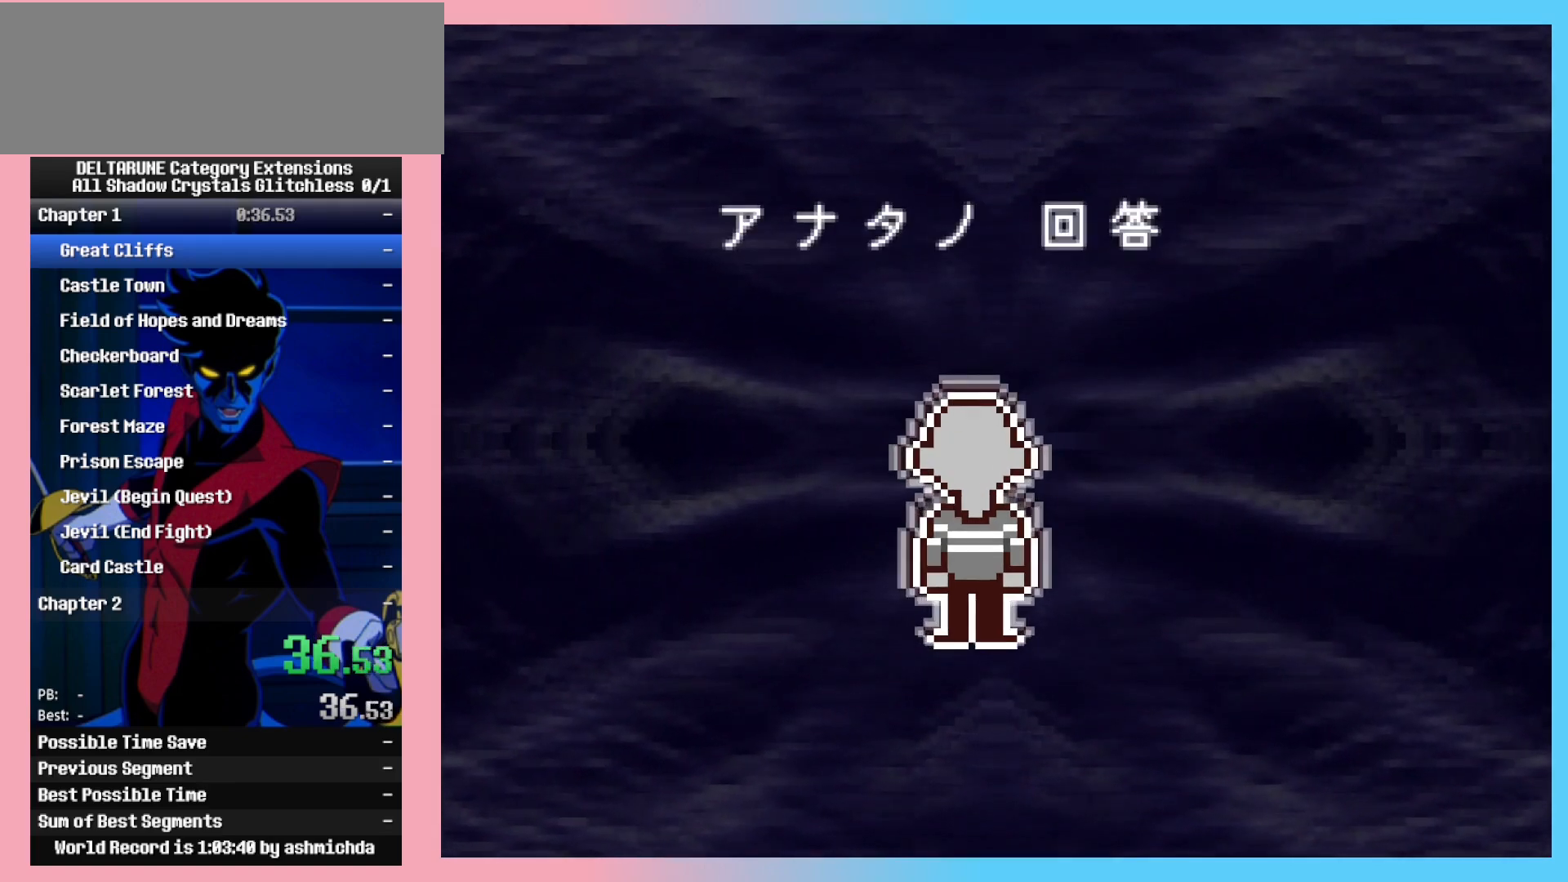
{"keys": ["ctrl_l", "ctrl_r", "shift_l", "shift_r"], "events": []}
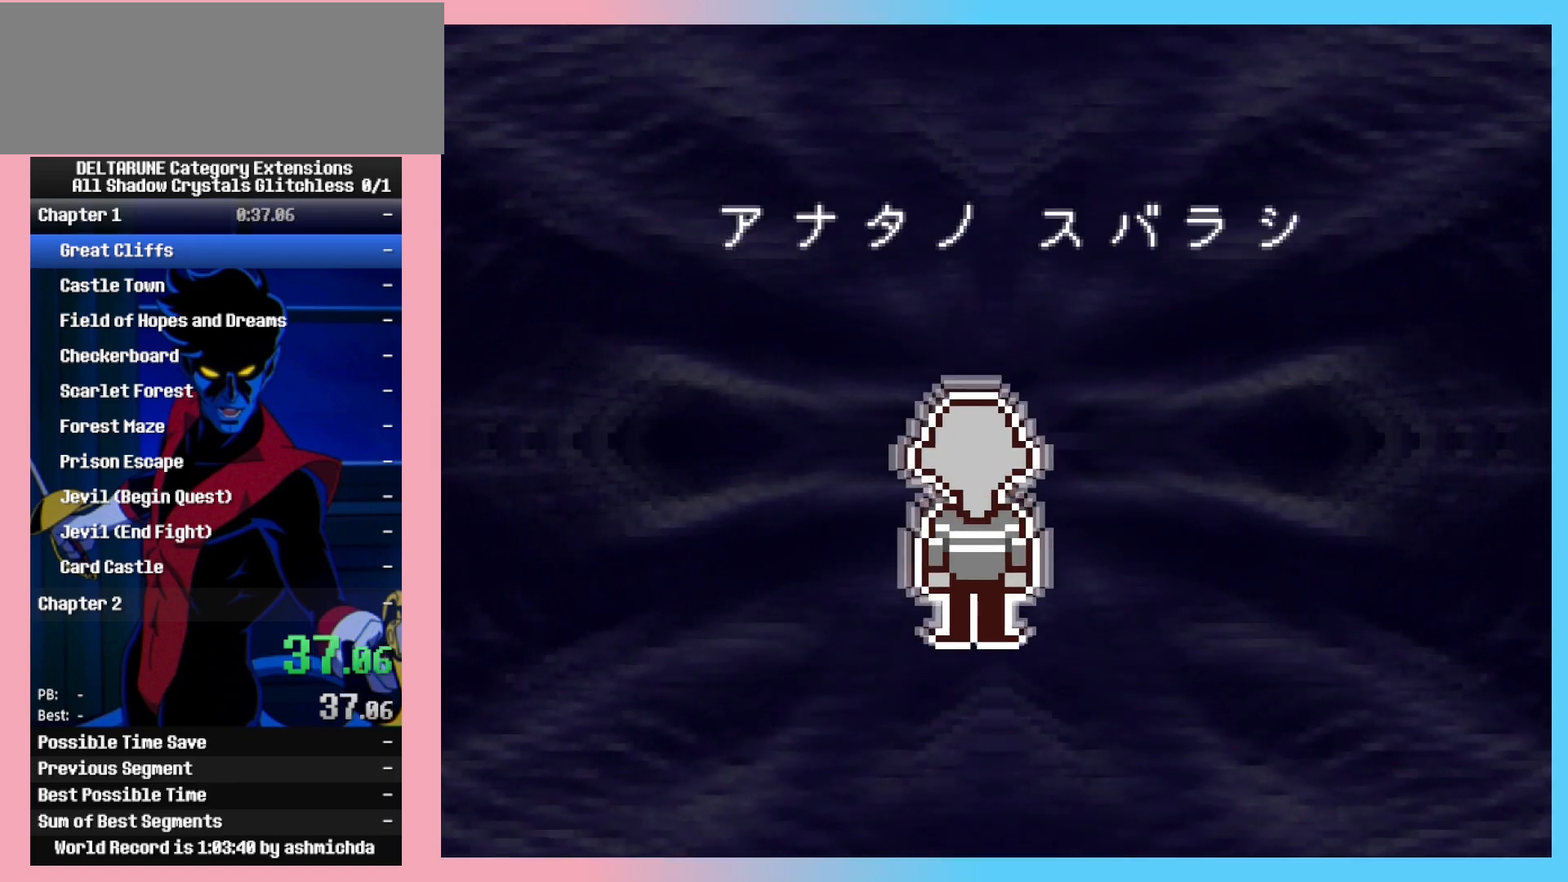
{"keys": ["ctrl_l", "ctrl_r", "shift_l", "shift_r"], "events": []}
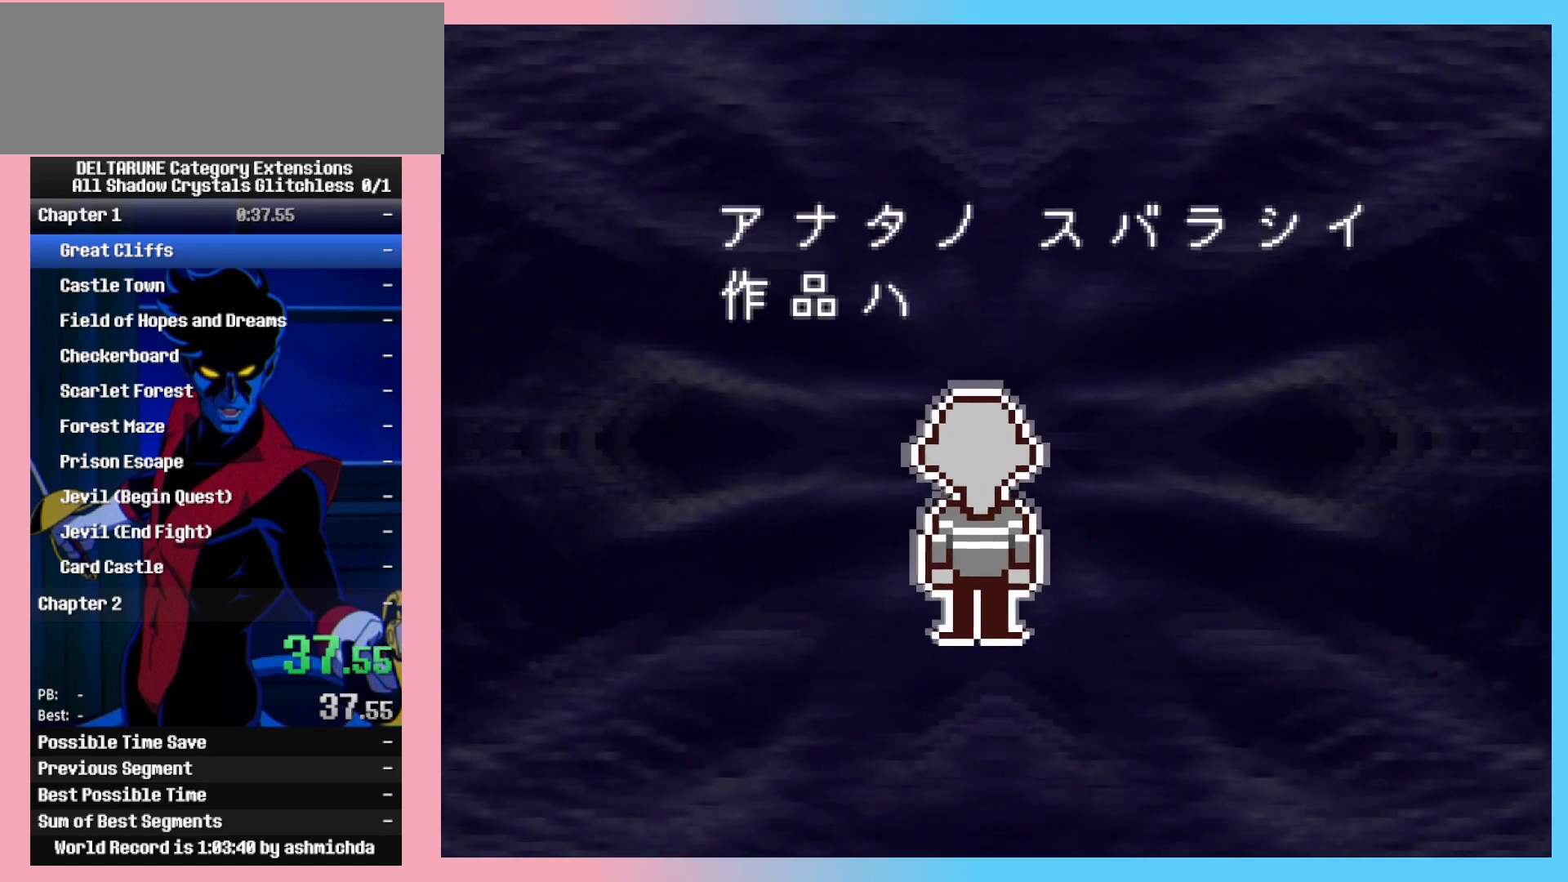
{"keys": ["ctrl_l", "ctrl_r", "shift_l", "shift_r"], "events": []}
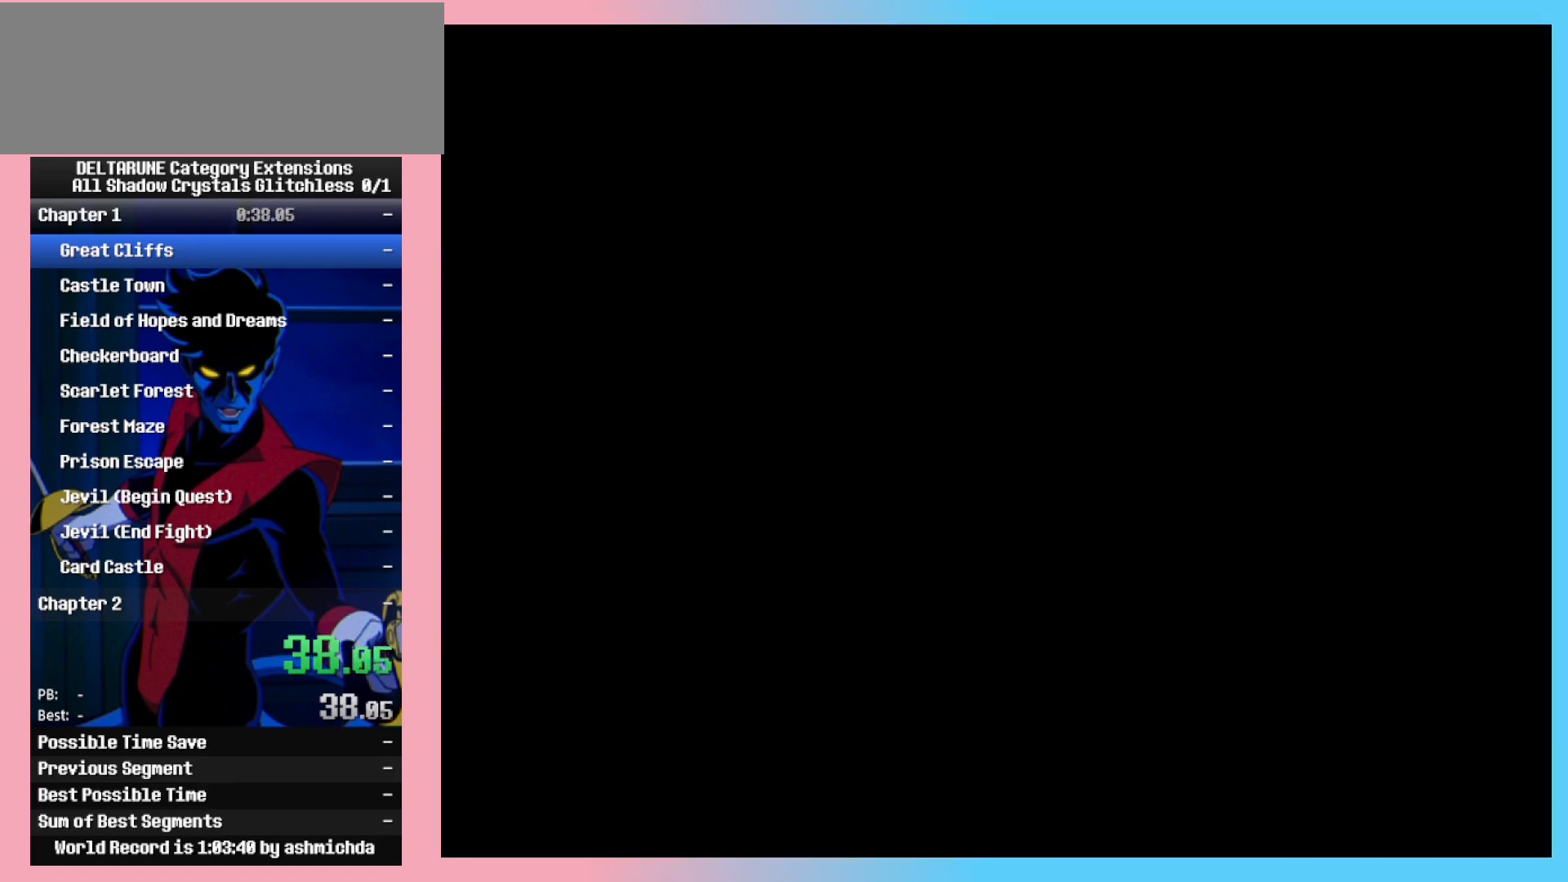
{"keys": ["ctrl_l", "ctrl_r", "shift_l", "shift_r"], "events": []}
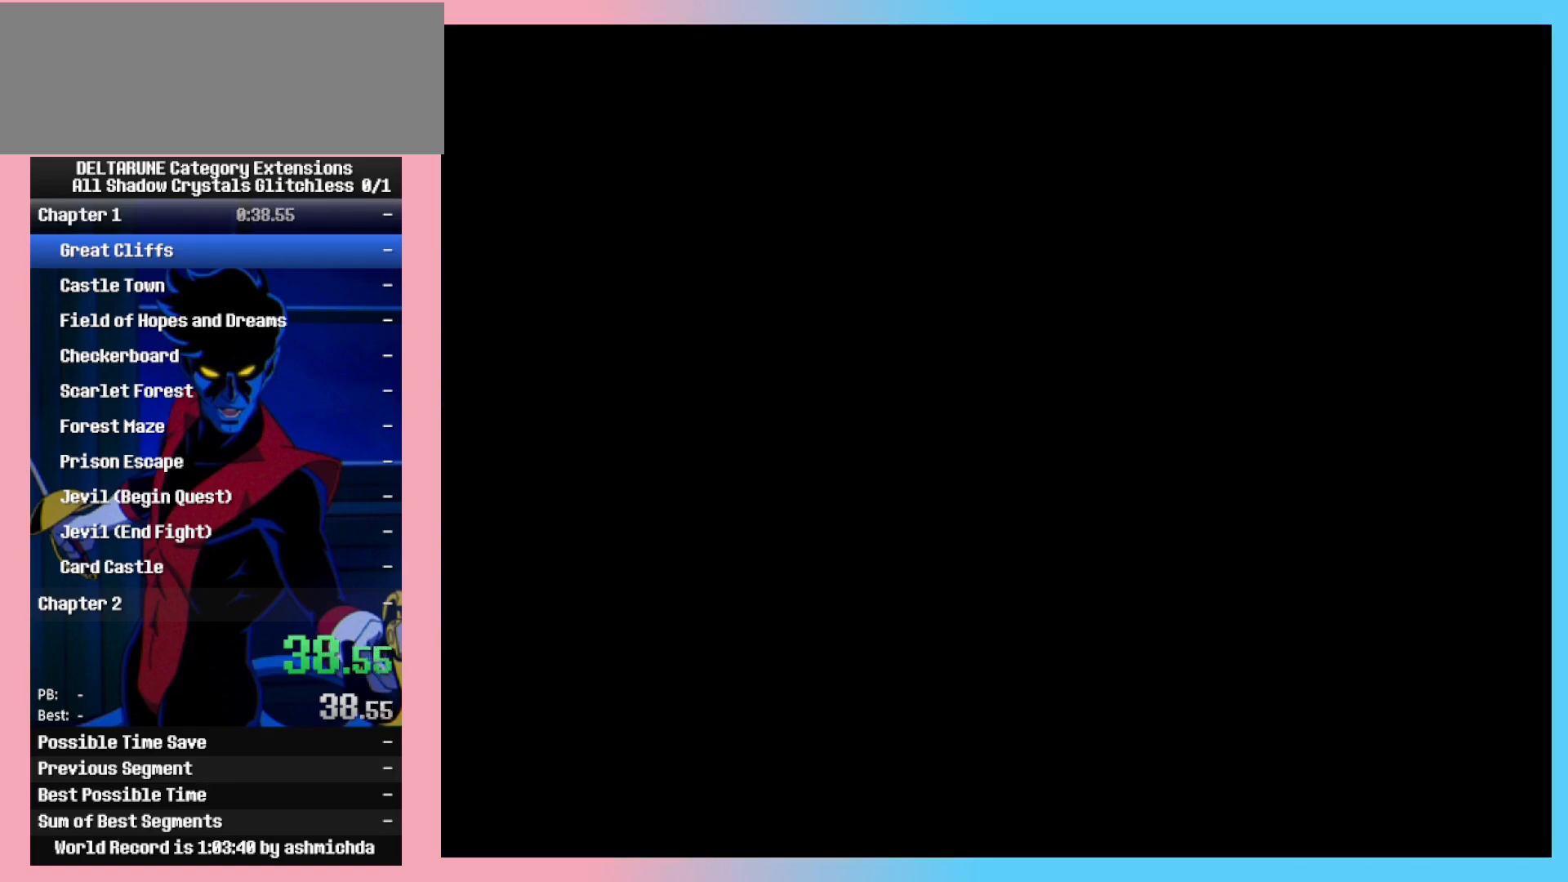
{"keys": ["ctrl_l", "ctrl_r", "shift_l", "shift_r"], "events": []}
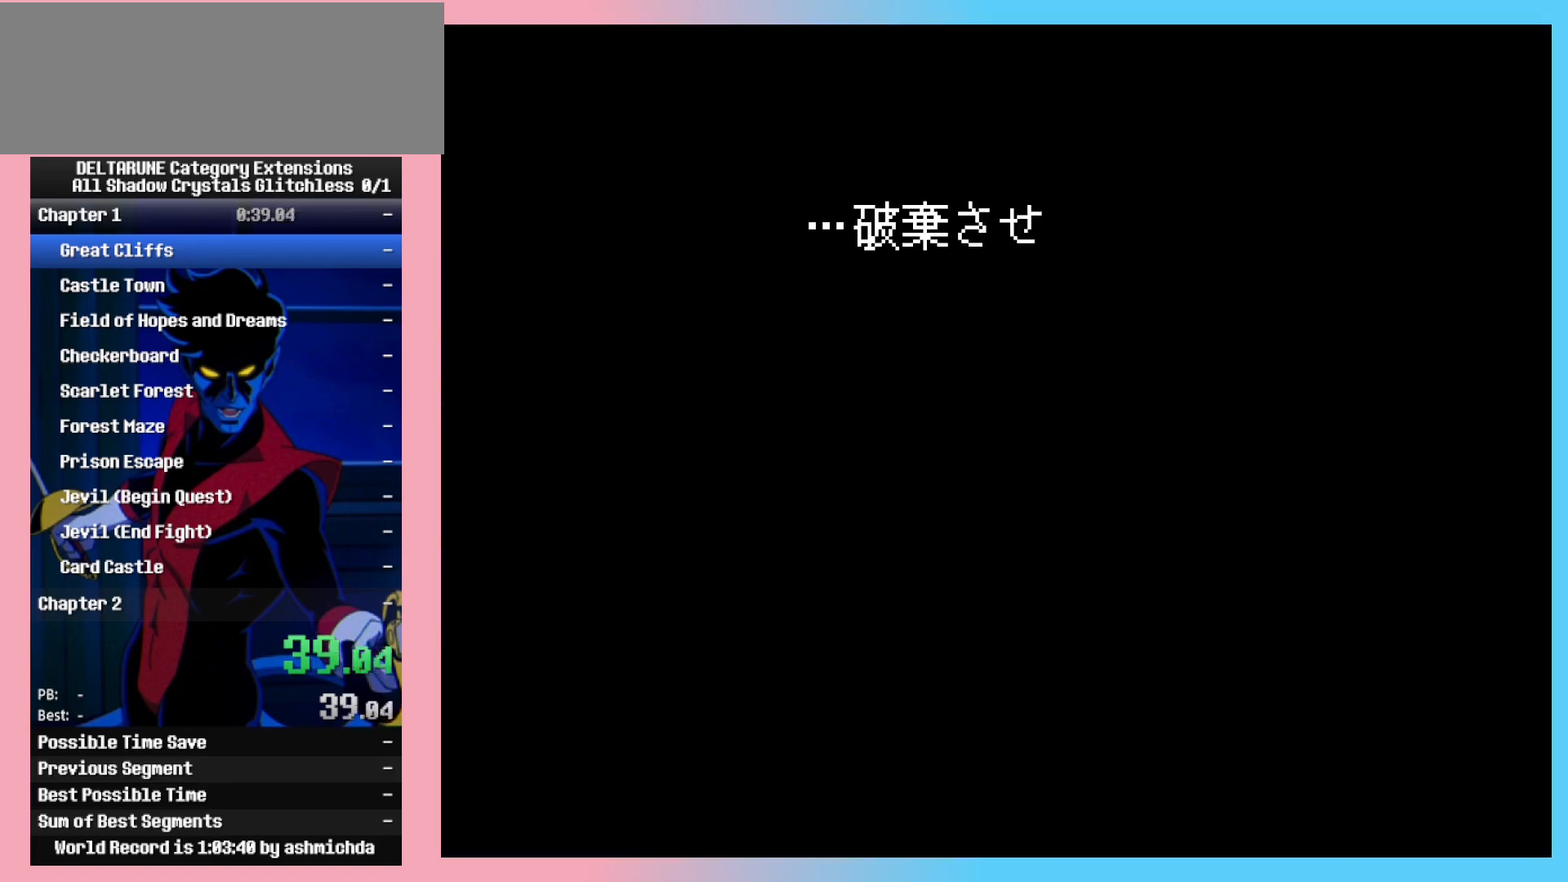
{"keys": [], "events": [[217, "ctrl_r", "up"], [217, "shift_r", "up"], [317, "up", "down"], [367, "ctrl_l", "up"], [367, "shift_l", "up"], [400, "up", "up"]]}
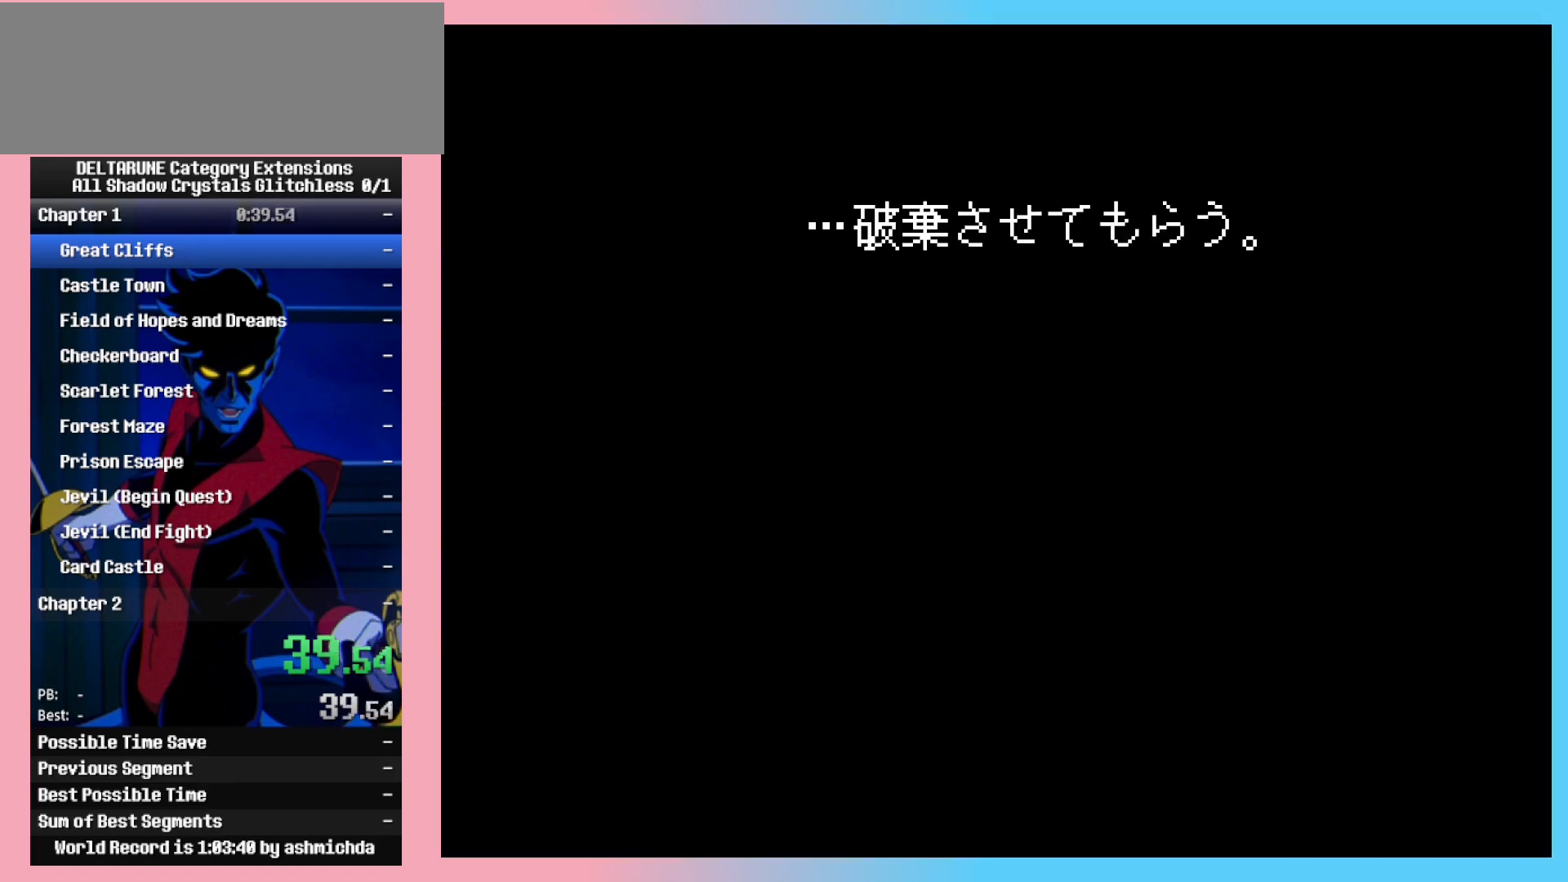
{"keys": [], "events": []}
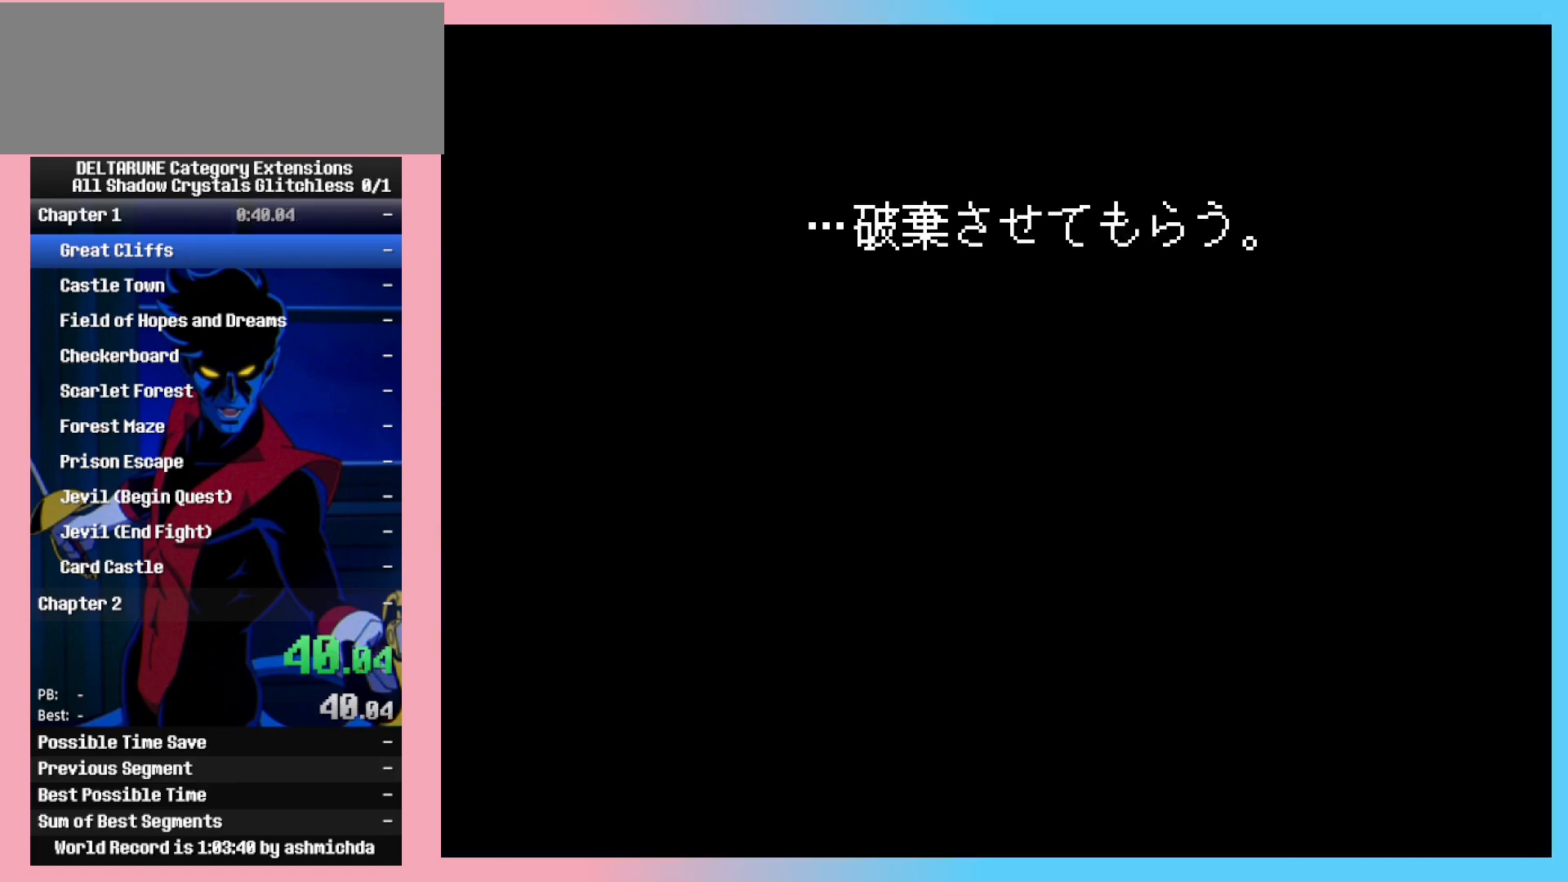
{"keys": [], "events": []}
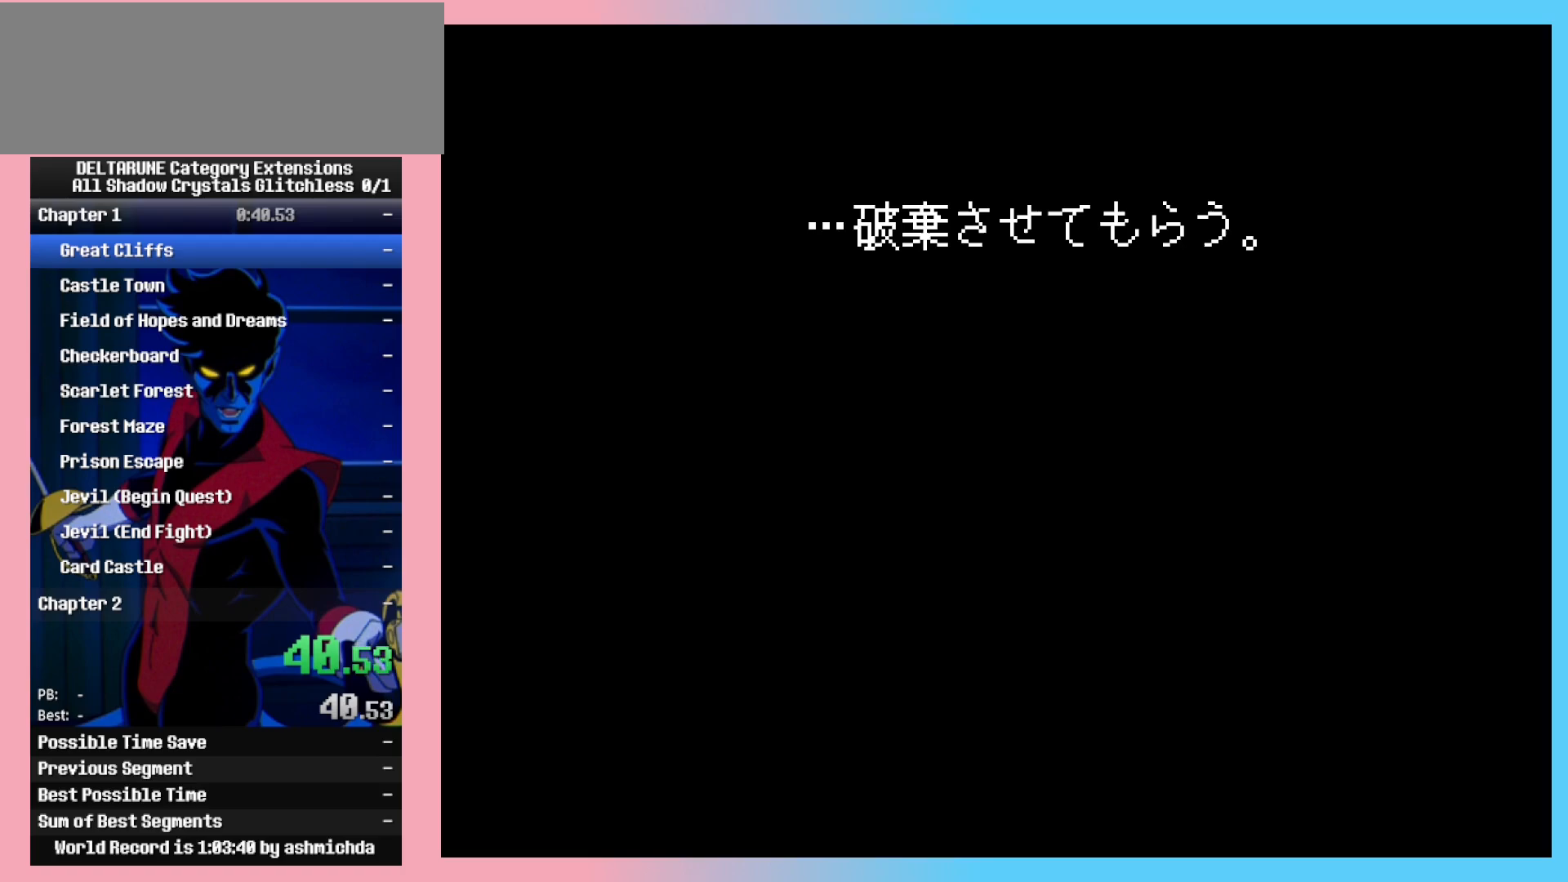
{"keys": [], "events": []}
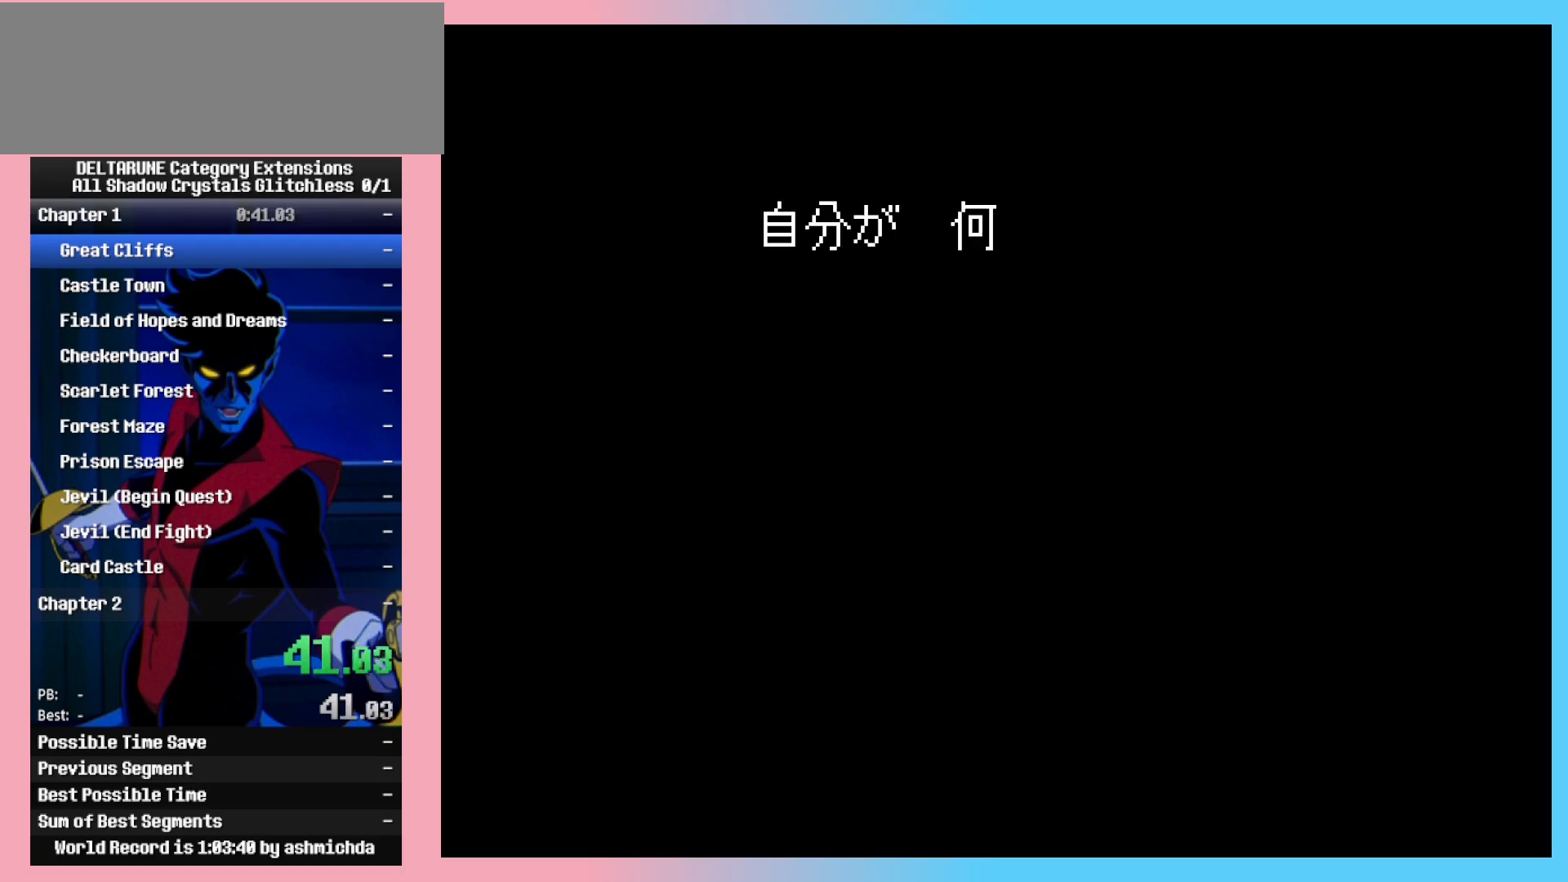
{"keys": [], "events": []}
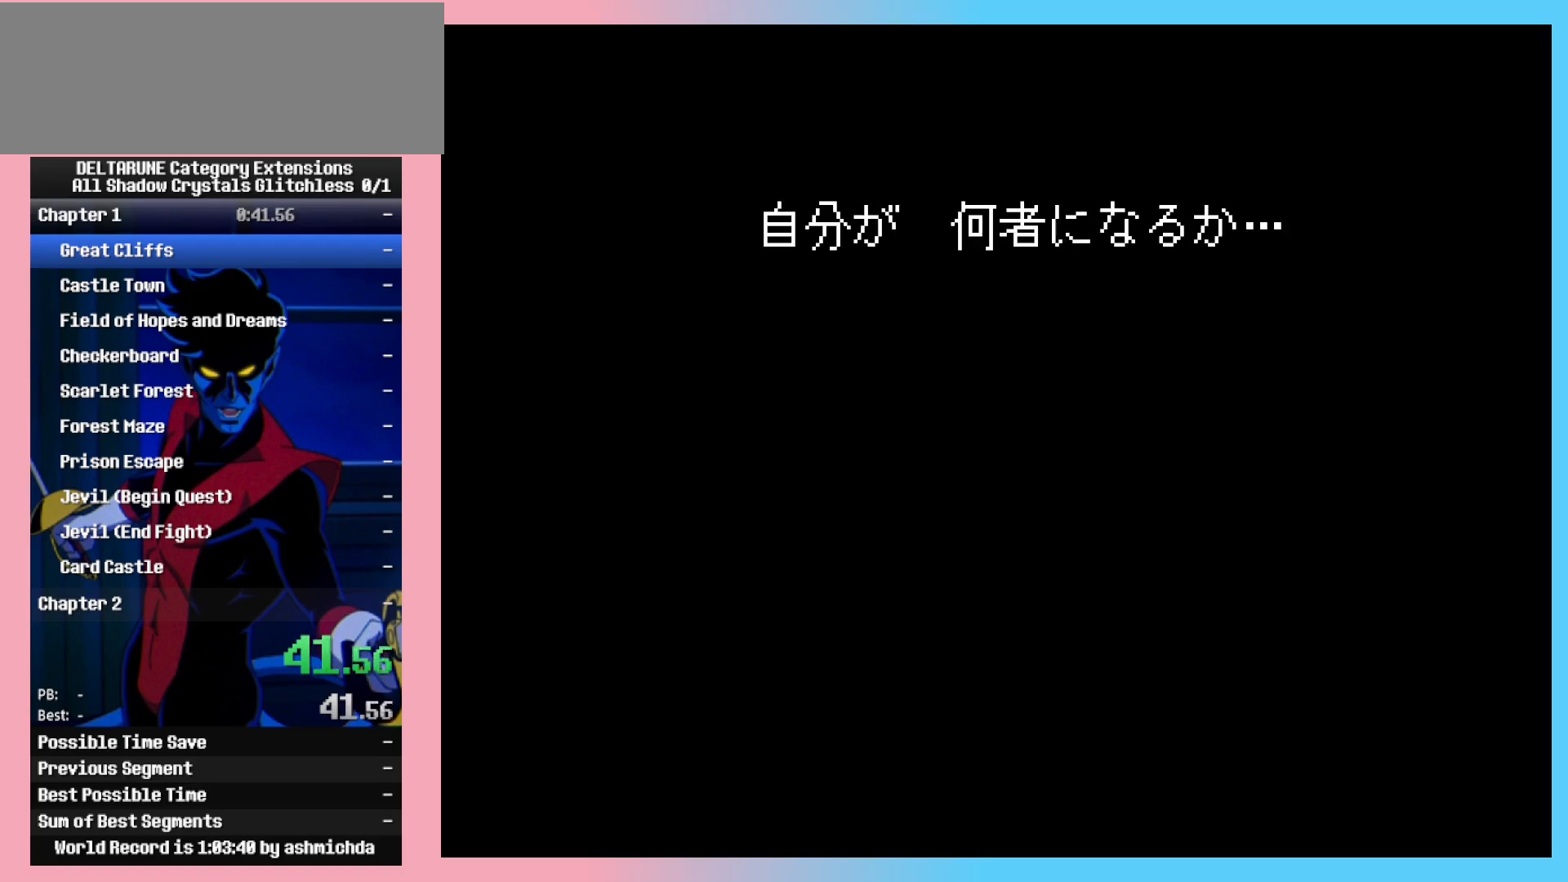
{"keys": [], "events": []}
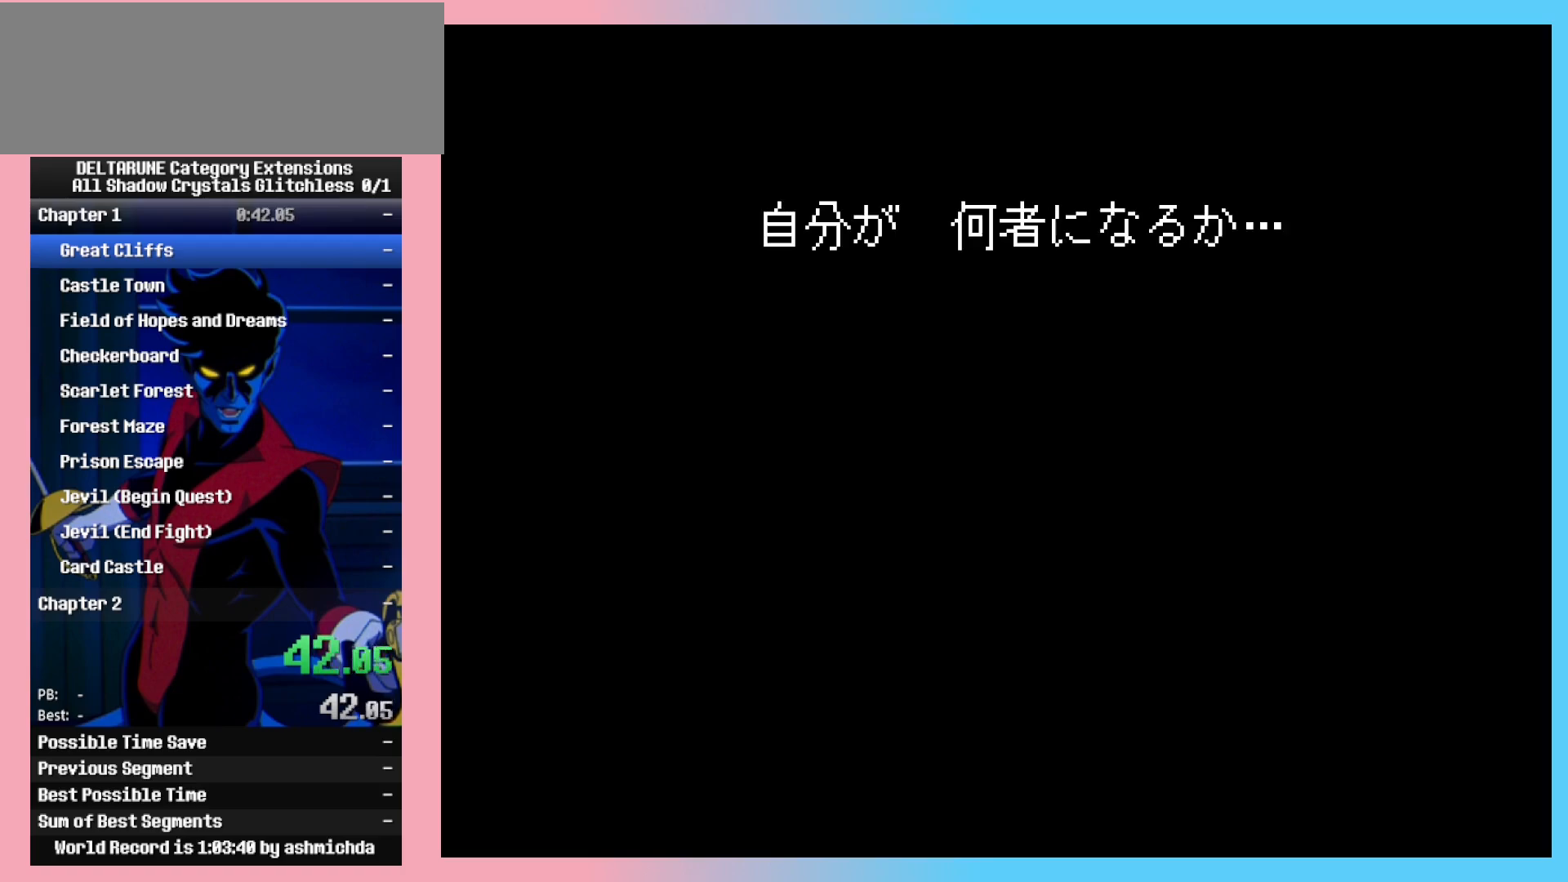
{"keys": [], "events": []}
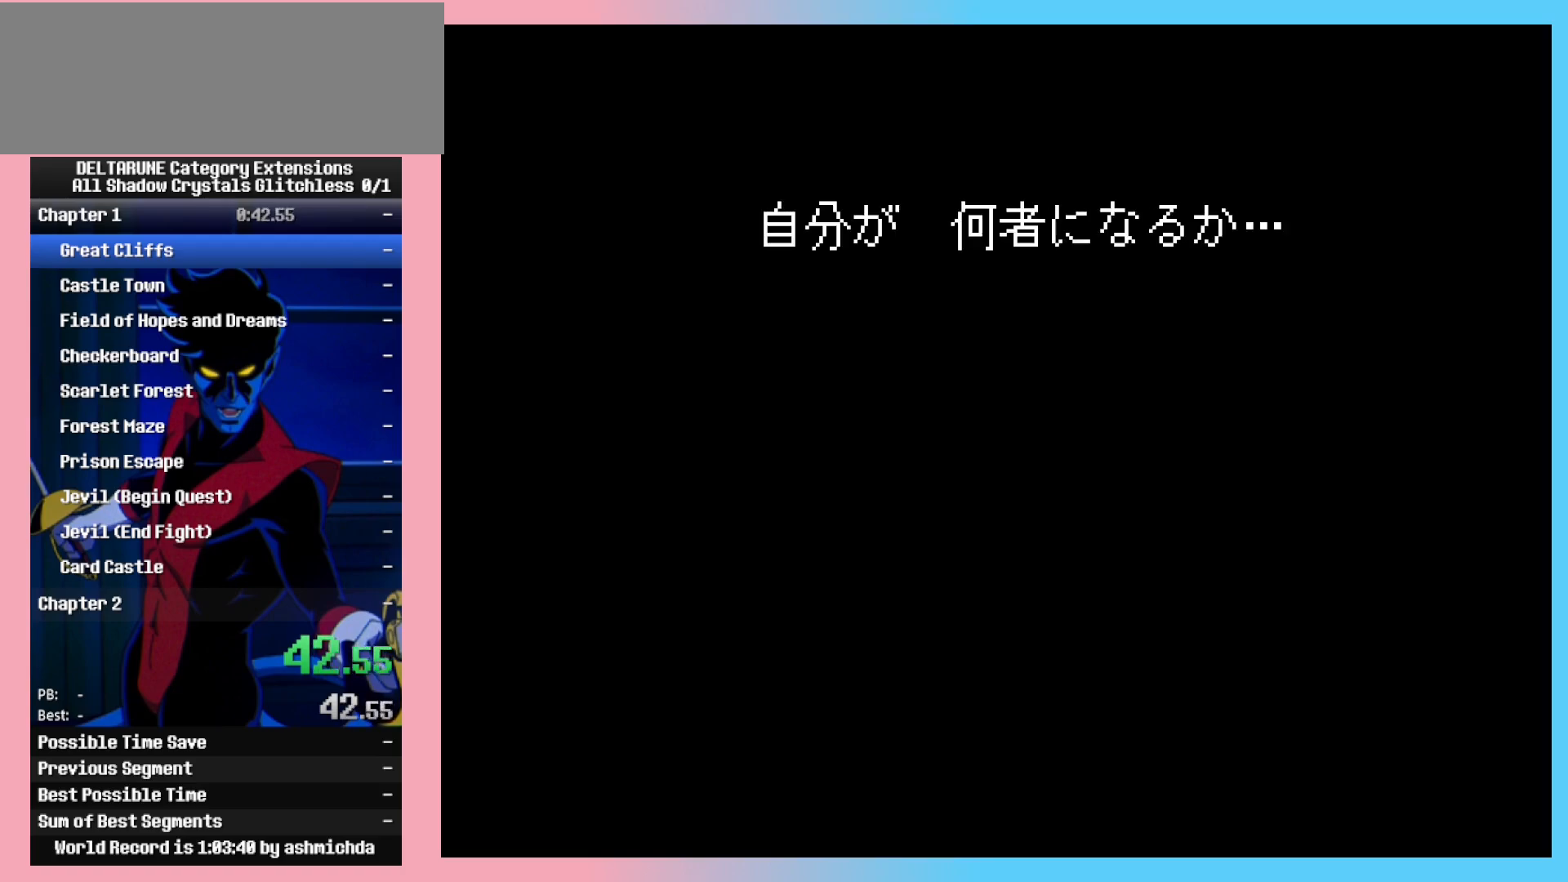
{"keys": [], "events": []}
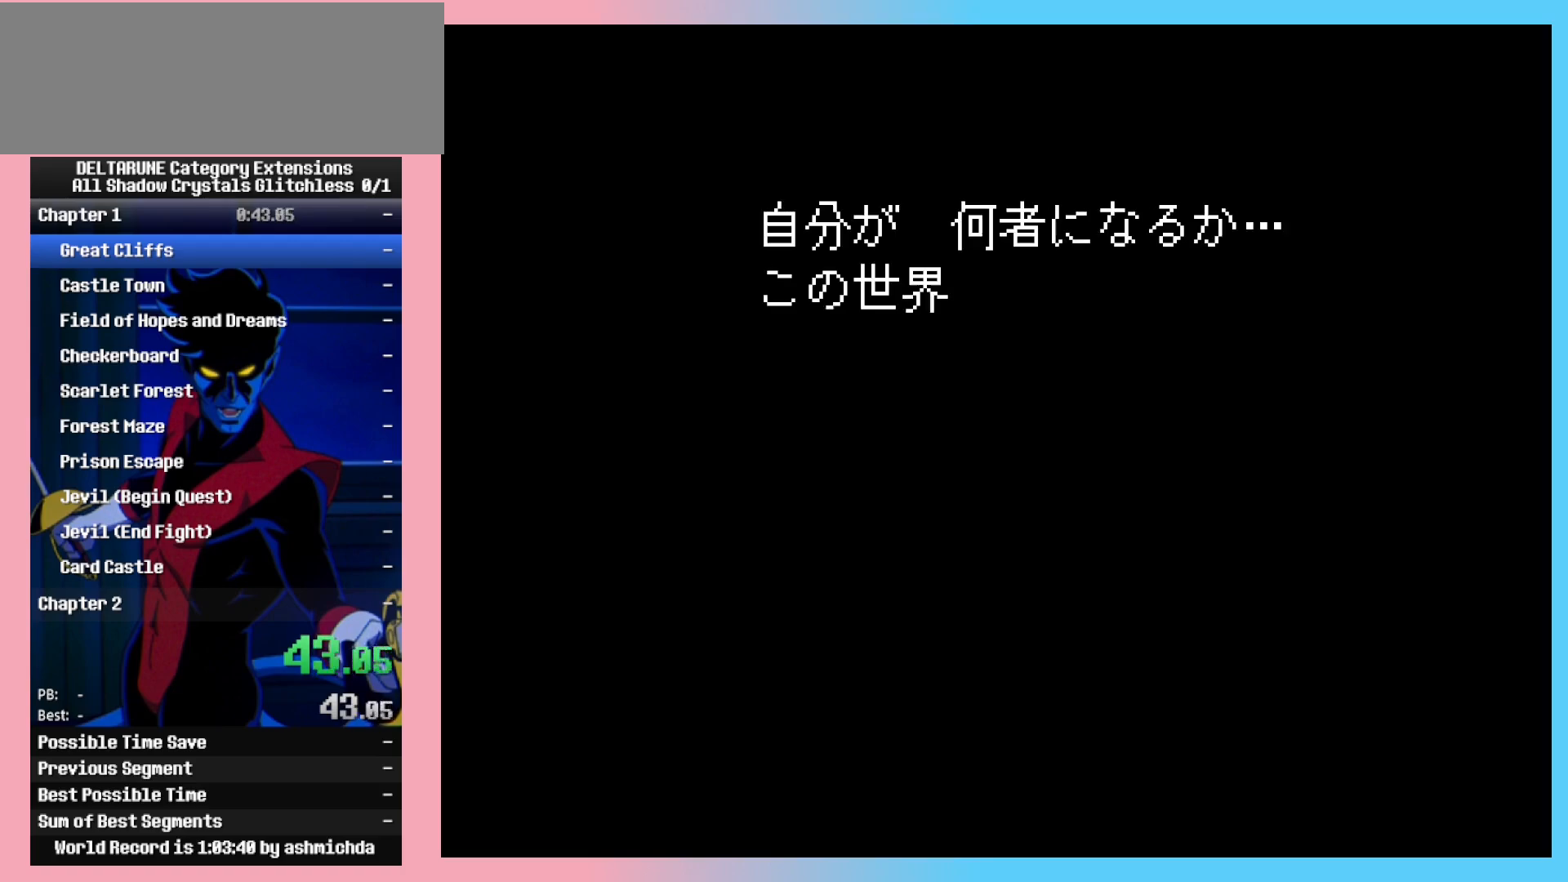
{"keys": [], "events": []}
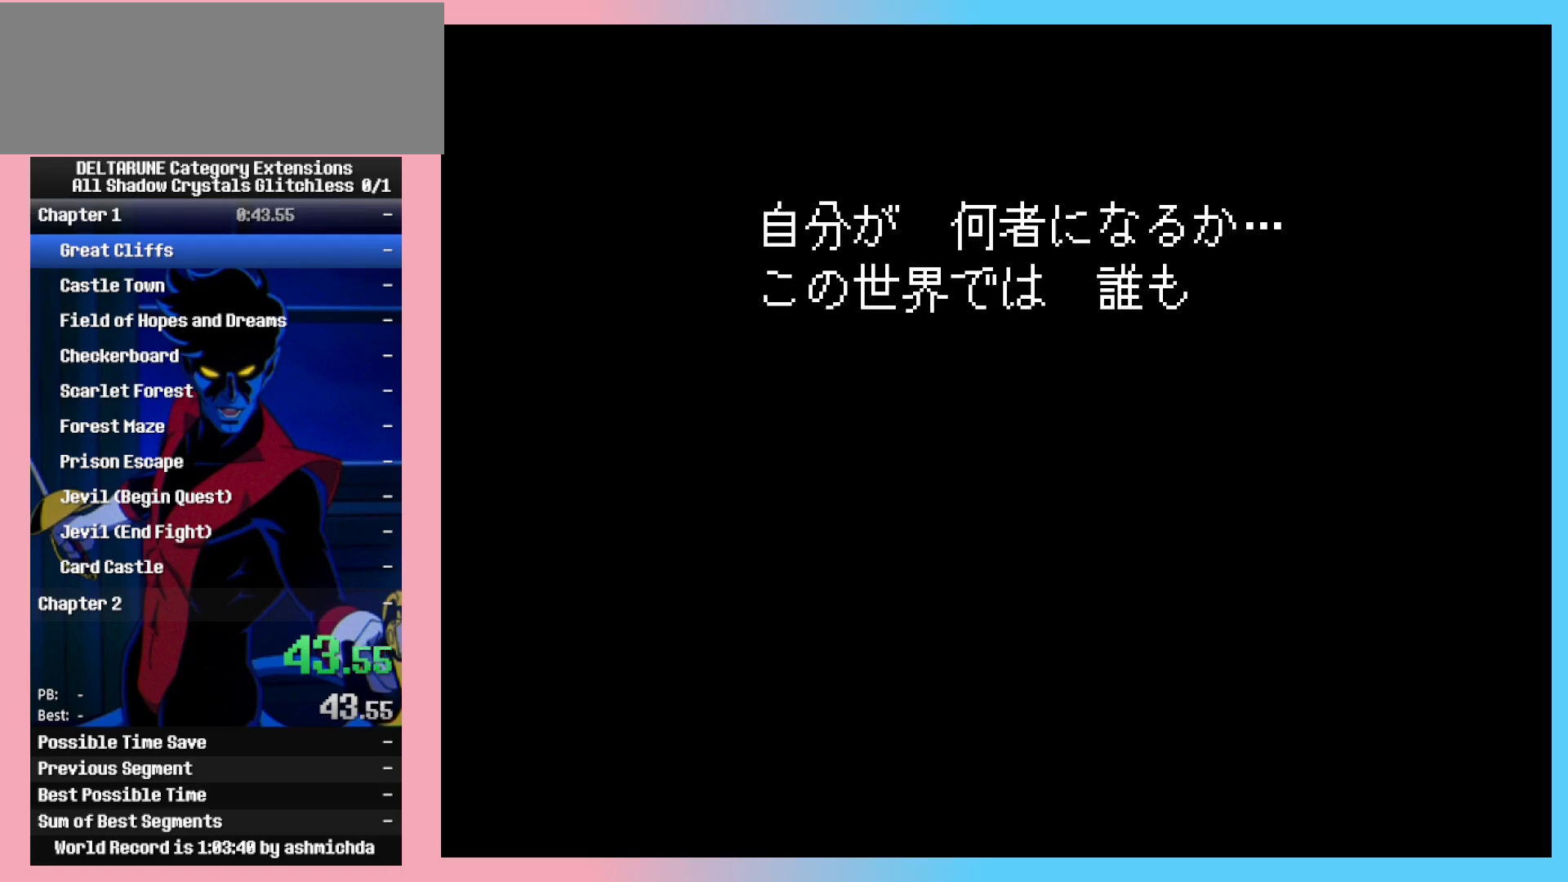
{"keys": [], "events": []}
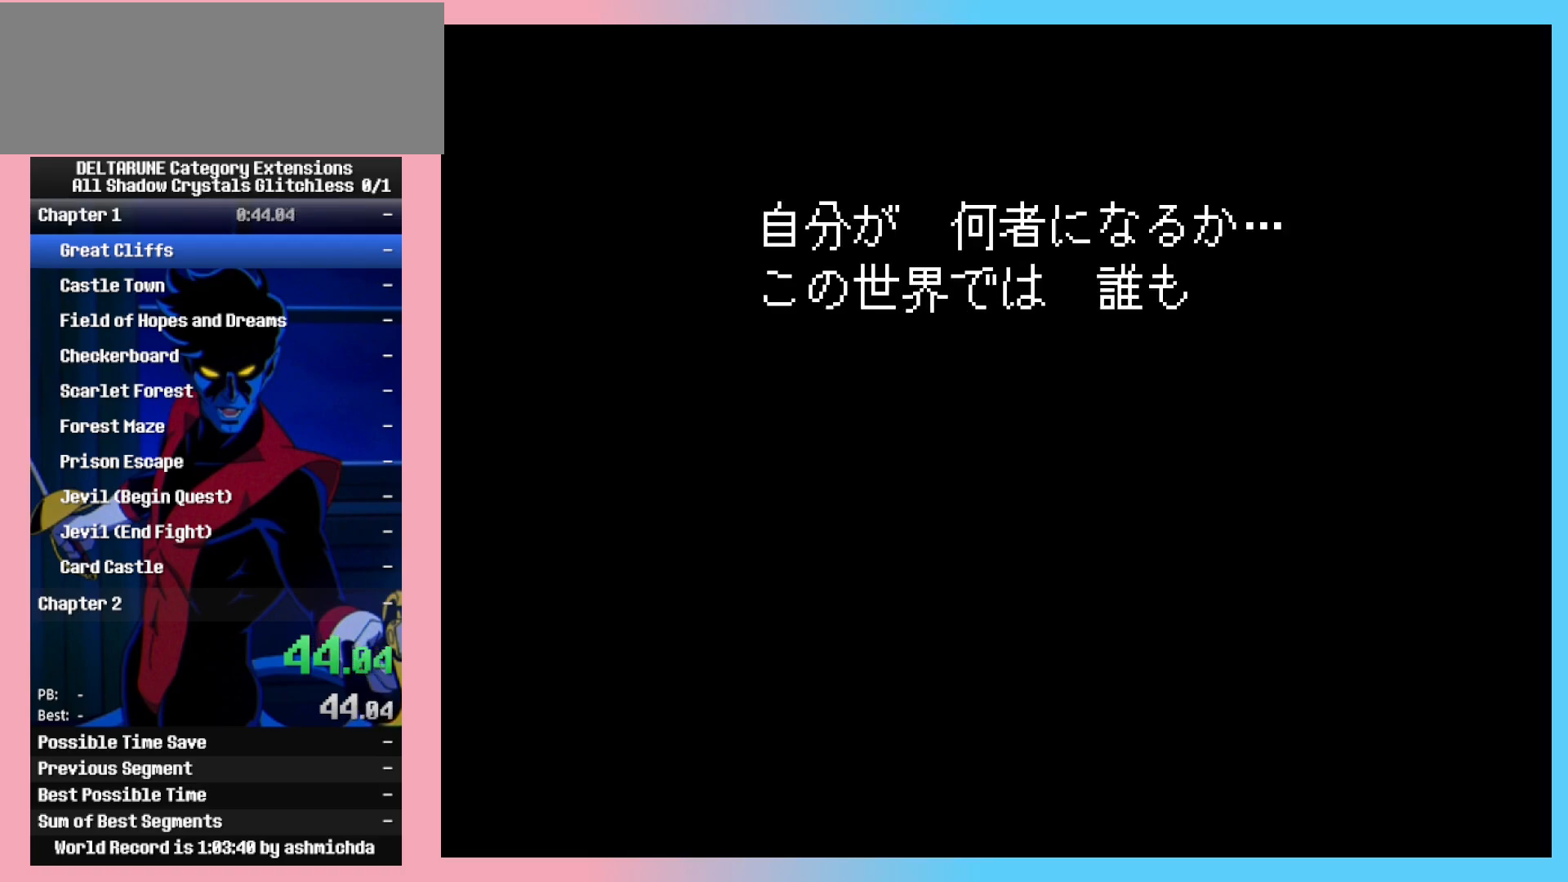
{"keys": [], "events": []}
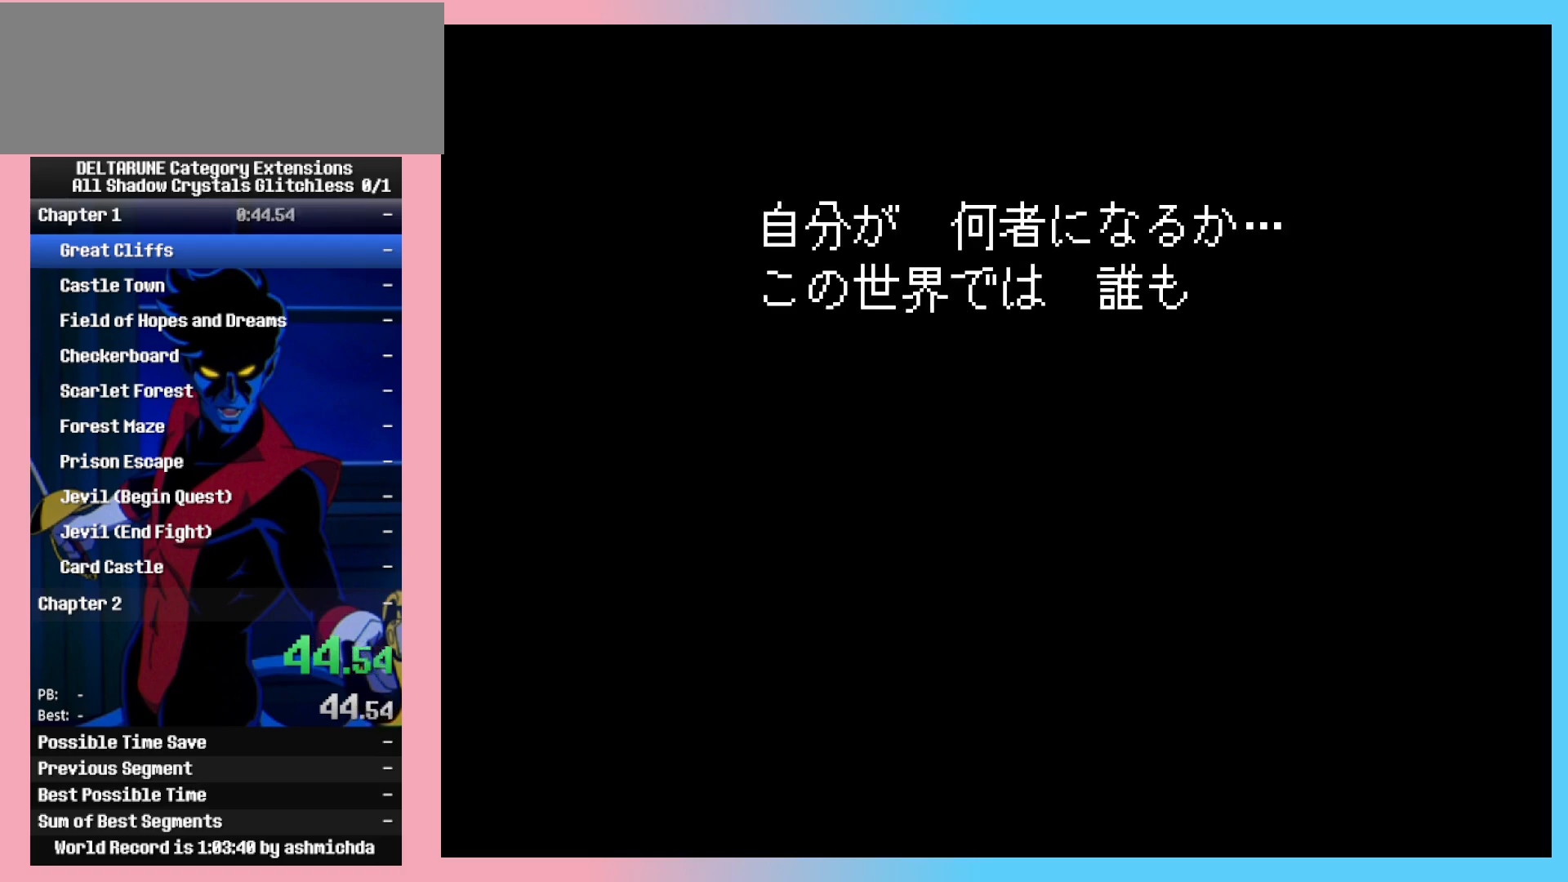
{"keys": ["ctrl_l"], "events": [[433, "ctrl_l", "down"]]}
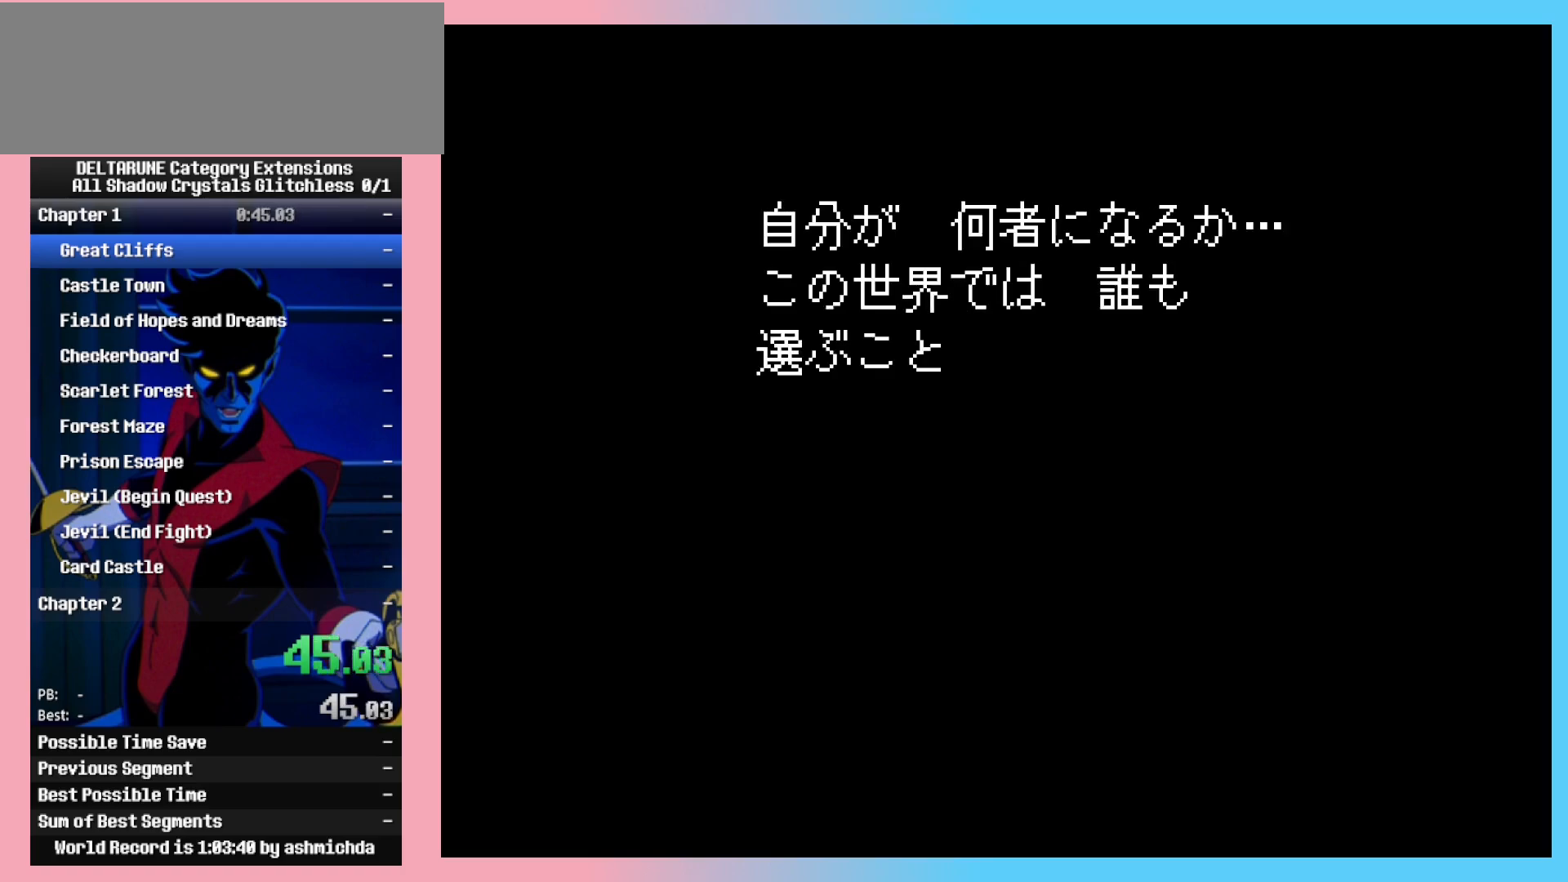
{"keys": ["ctrl_l", "shift_l"], "events": [[217, "shift_l", "down"]]}
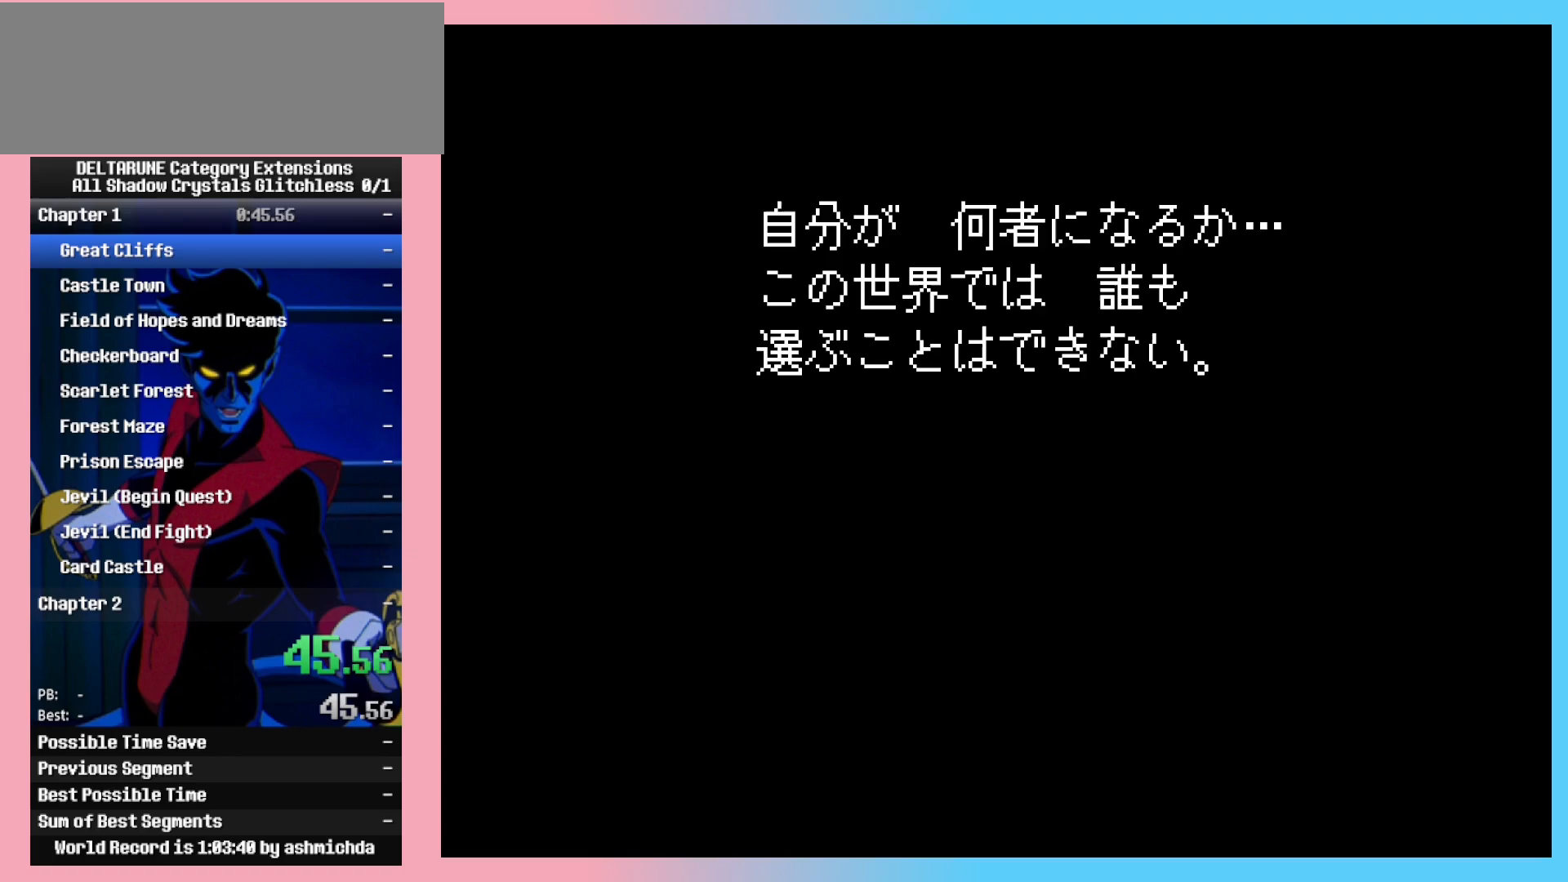
{"keys": ["ctrl_l", "ctrl_r", "shift_l", "shift_r"], "events": [[133, "ctrl_r", "down"], [467, "shift_r", "down"]]}
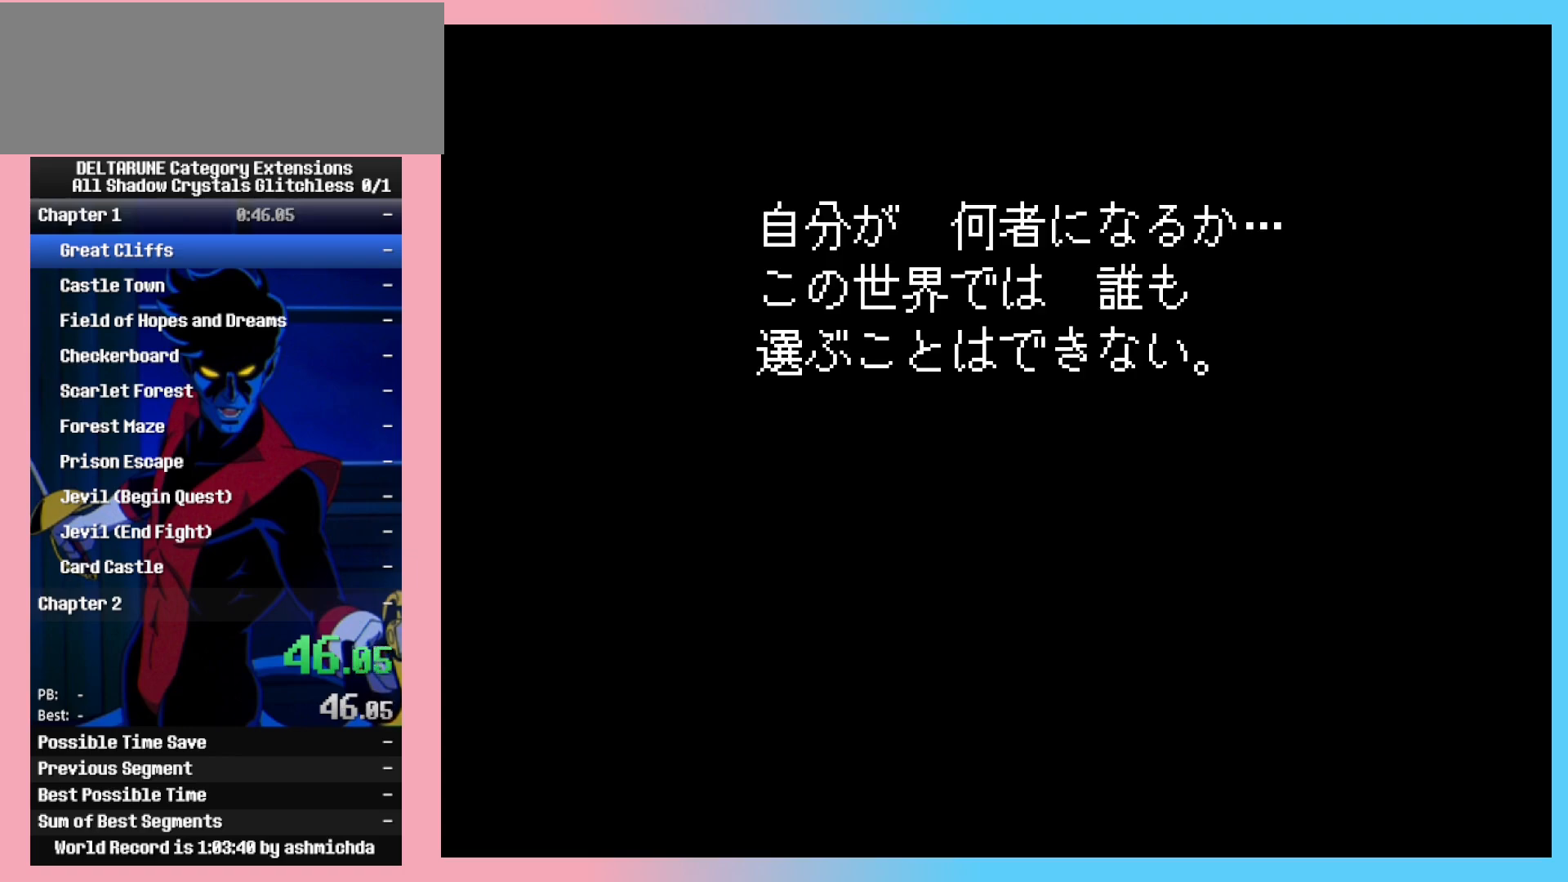
{"keys": ["ctrl_l", "ctrl_r", "shift_l", "shift_r", "z"], "events": [[300, "z", "down"], [333, "z", "up"], [433, "return", "down"], [483, "return", "up"], [483, "z", "down"]]}
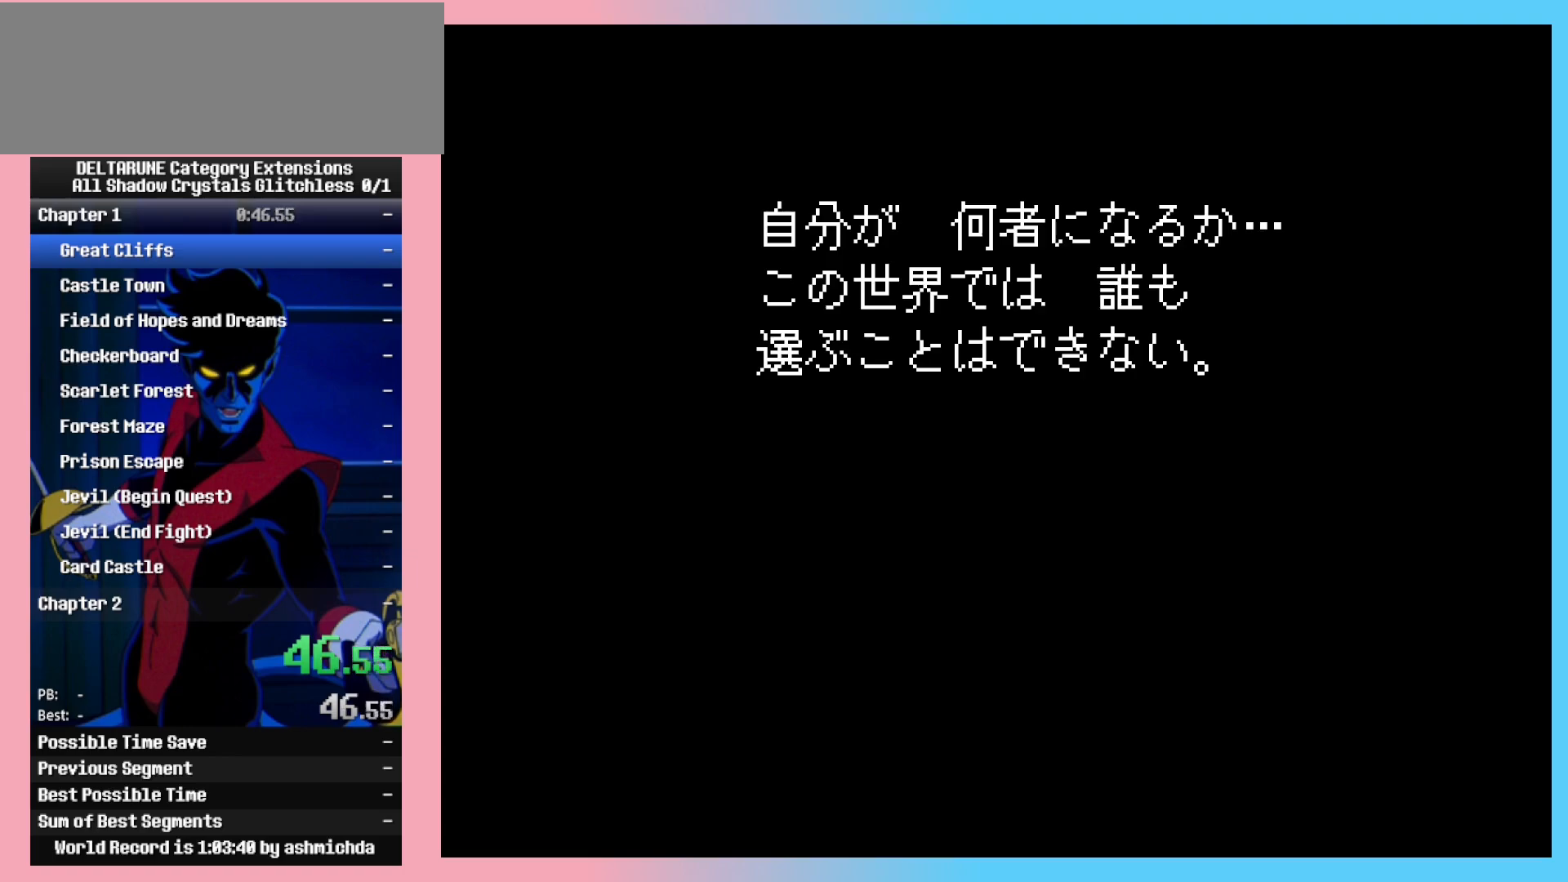
{"keys": ["ctrl_l", "ctrl_r", "shift_l", "shift_r"], "events": [[33, "return", "down"], [33, "z", "up"], [83, "return", "up"], [83, "z", "down"], [117, "return", "down"], [117, "z", "up"], [167, "return", "up"], [167, "z", "down"], [217, "z", "up"], [267, "z", "down"], [317, "z", "up"], [367, "return", "down"], [367, "z", "down"], [400, "return", "up"], [400, "z", "up"], [450, "return", "down"], [450, "z", "down"], [500, "return", "up"], [500, "z", "up"]]}
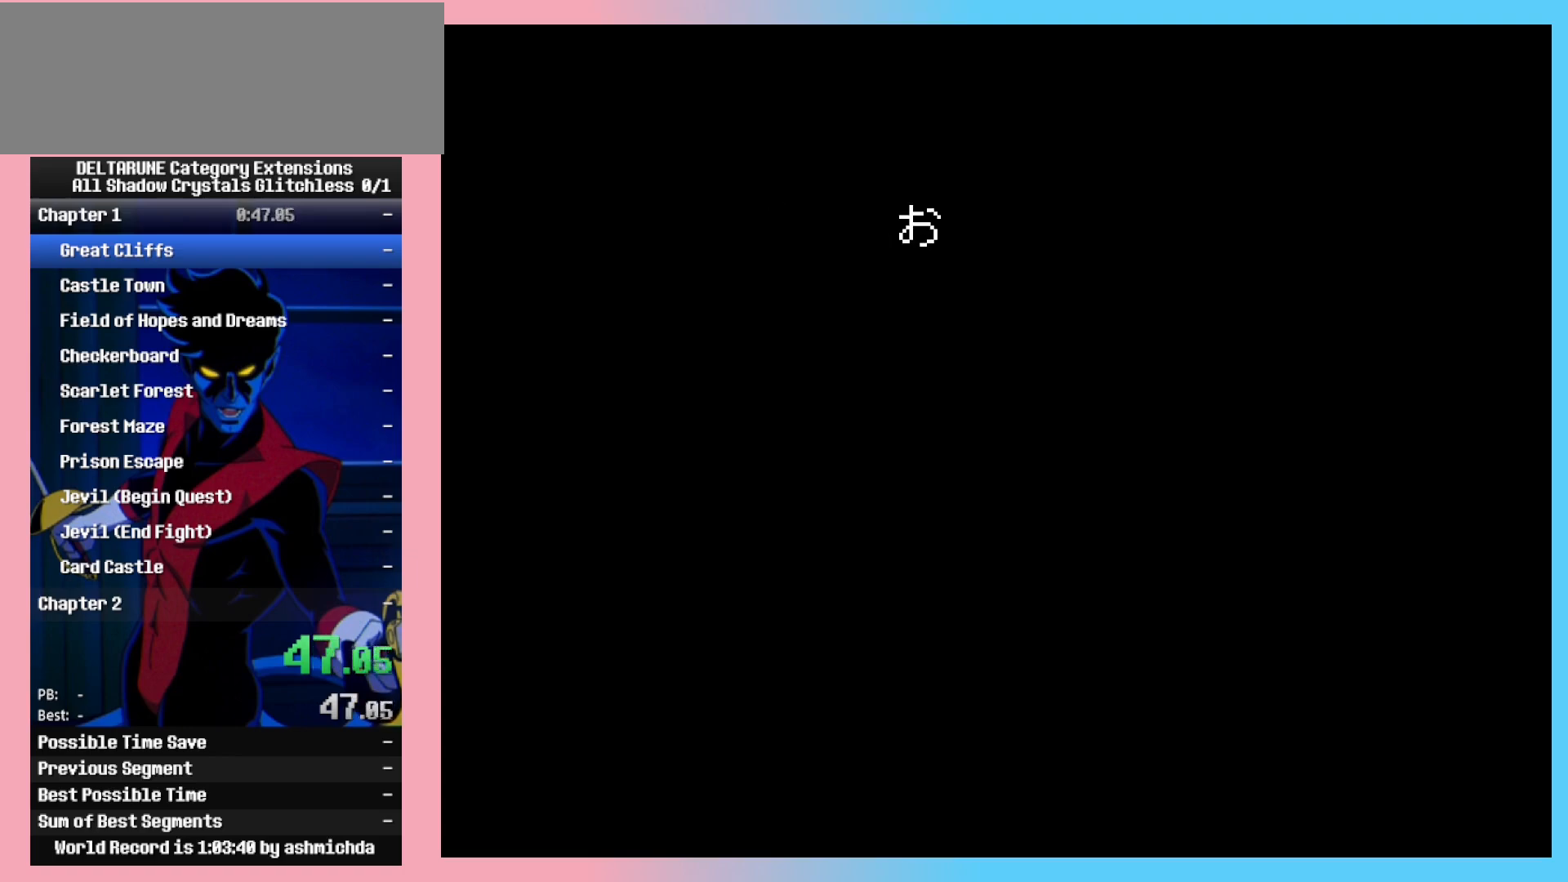
{"keys": ["ctrl_l", "ctrl_r", "shift_l", "shift_r"], "events": [[50, "return", "down"], [50, "z", "down"], [100, "return", "up"], [100, "z", "up"]]}
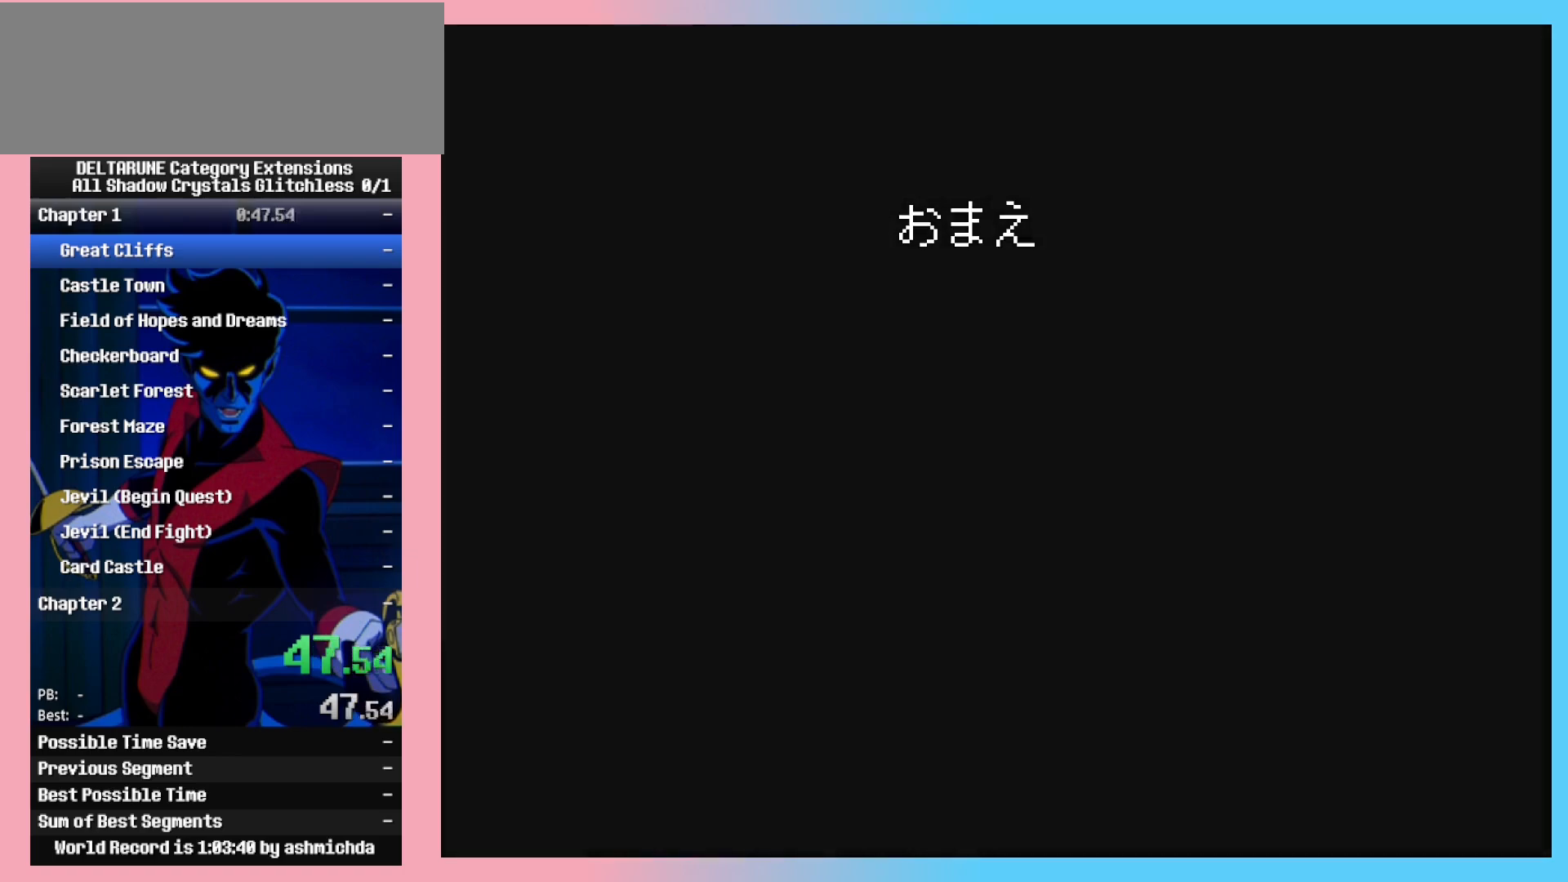
{"keys": ["ctrl_l", "ctrl_r", "shift_l", "shift_r"], "events": []}